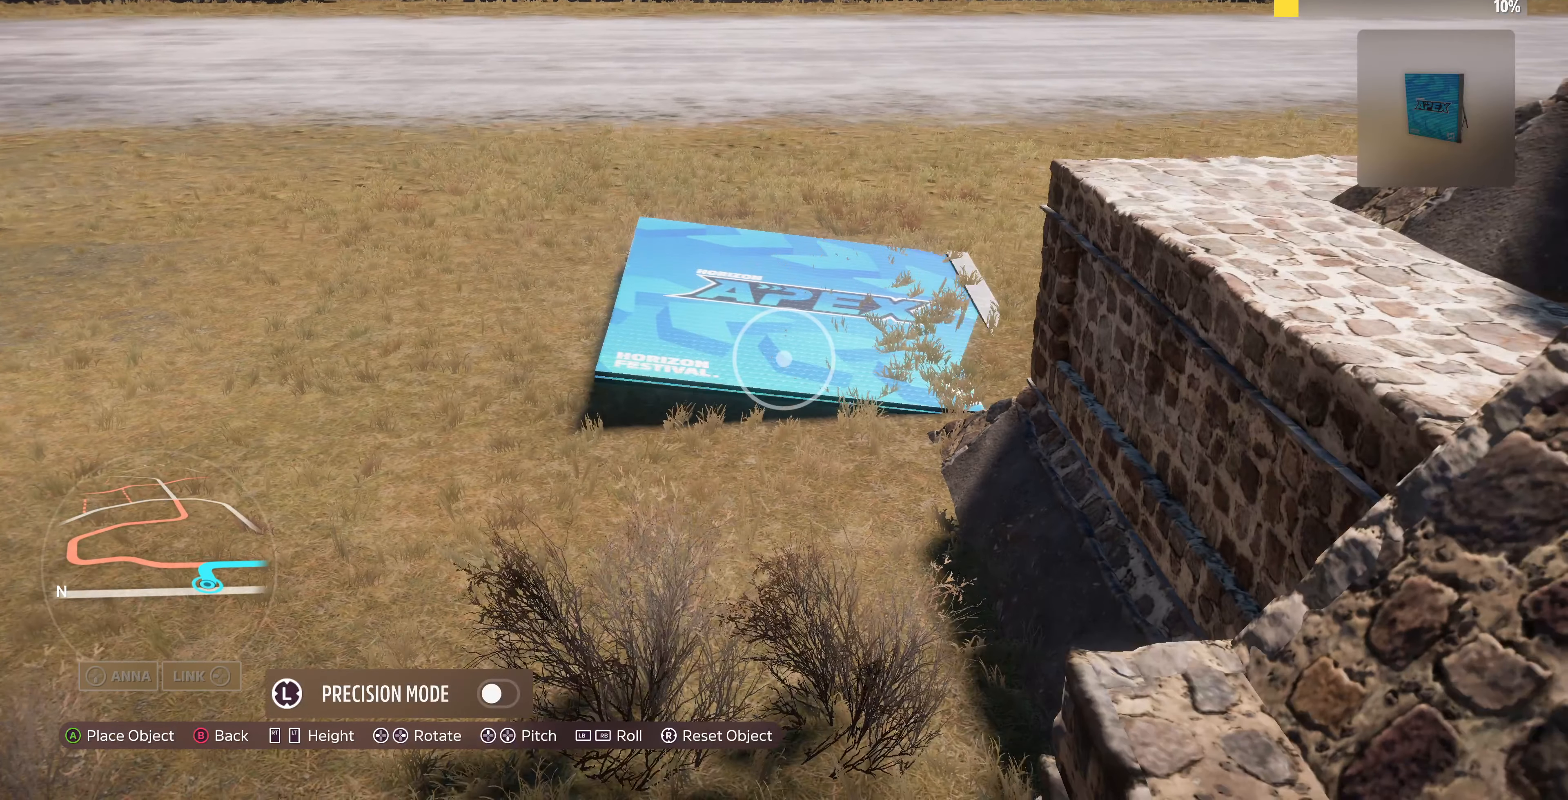
Gameplay with a controller (PlayStation layout); each line is a JSON object with the inputs held at the frame after it. "events" lists button and stick changes between this image and that frame as [ms after this image, input, new state], when the widget could be followed in between.
{"buttons": [], "left_stick": "center", "right_stick": "center", "events": [[333, "CIRCLE", "down"], [433, "CIRCLE", "up"]]}
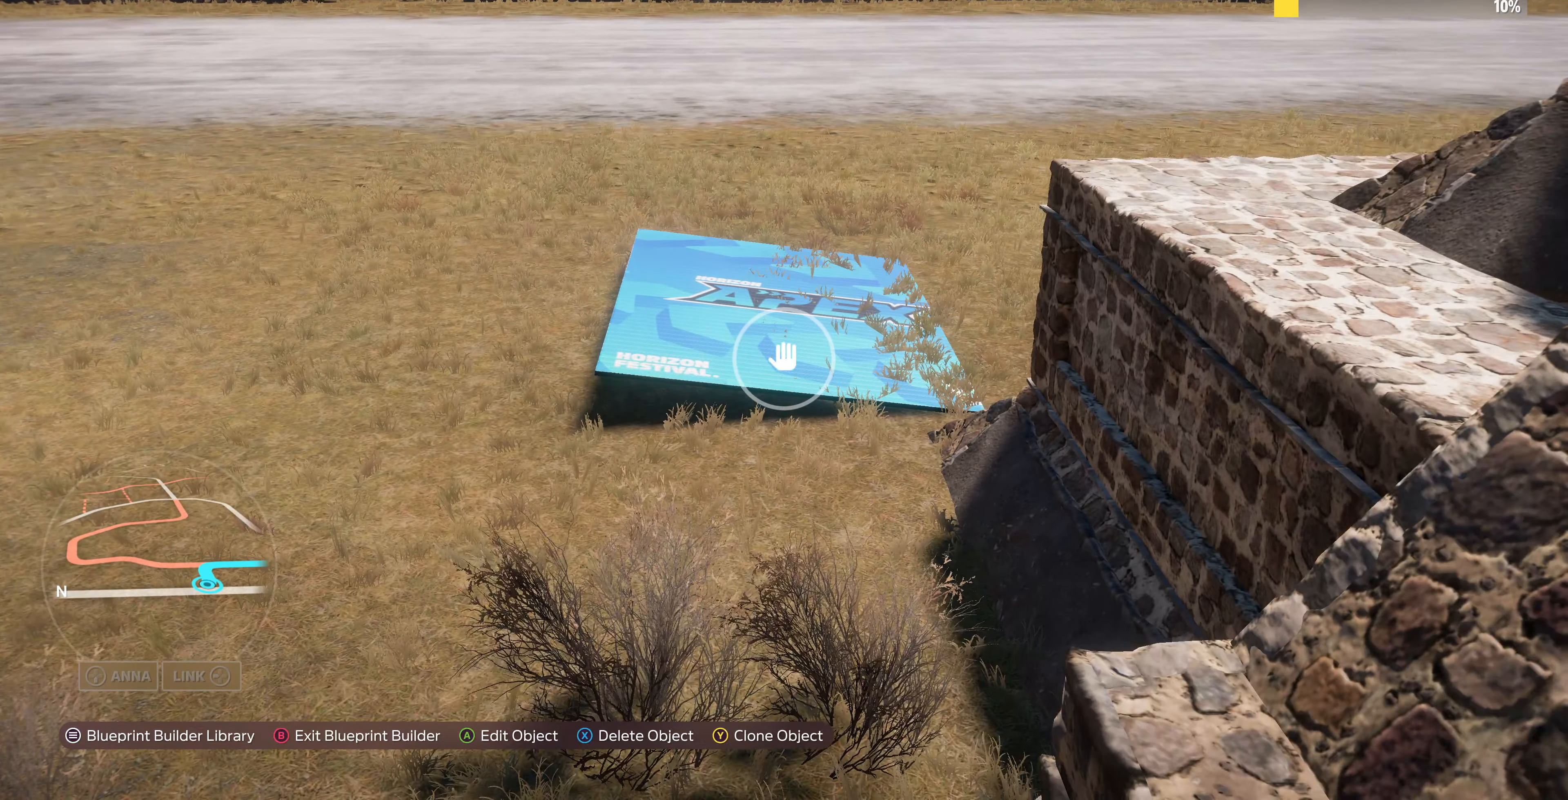
{"buttons": [], "left_stick": "center", "right_stick": "center", "events": [[100, "TRIANGLE", "down"], [200, "TRIANGLE", "up"], [400, "DPAD_RIGHT", "down"], [467, "DPAD_RIGHT", "up"]]}
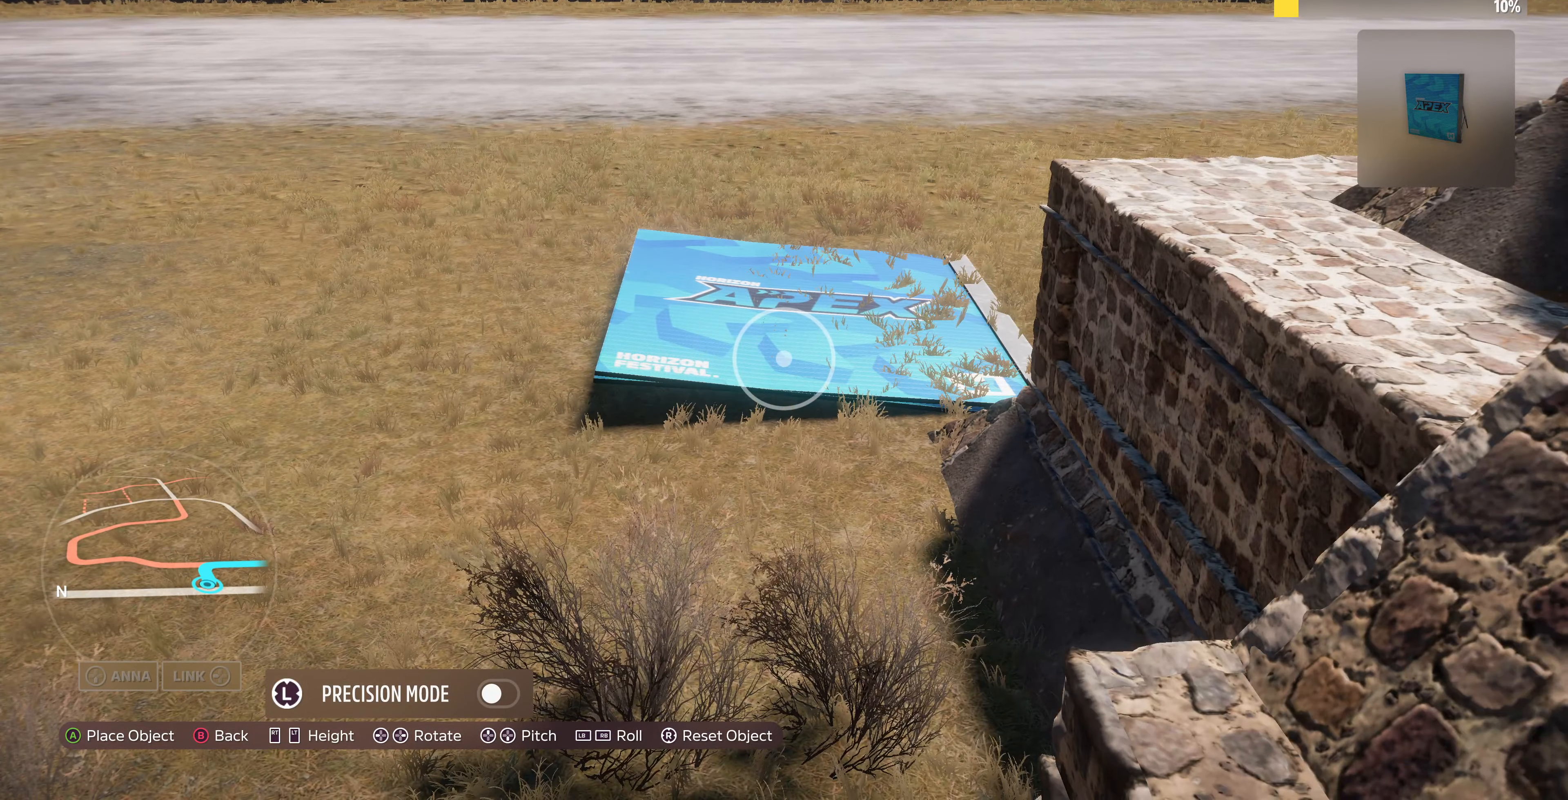
{"buttons": [], "left_stick": "center", "right_stick": "center", "events": [[333, "DPAD_LEFT", "down"], [433, "DPAD_LEFT", "up"]]}
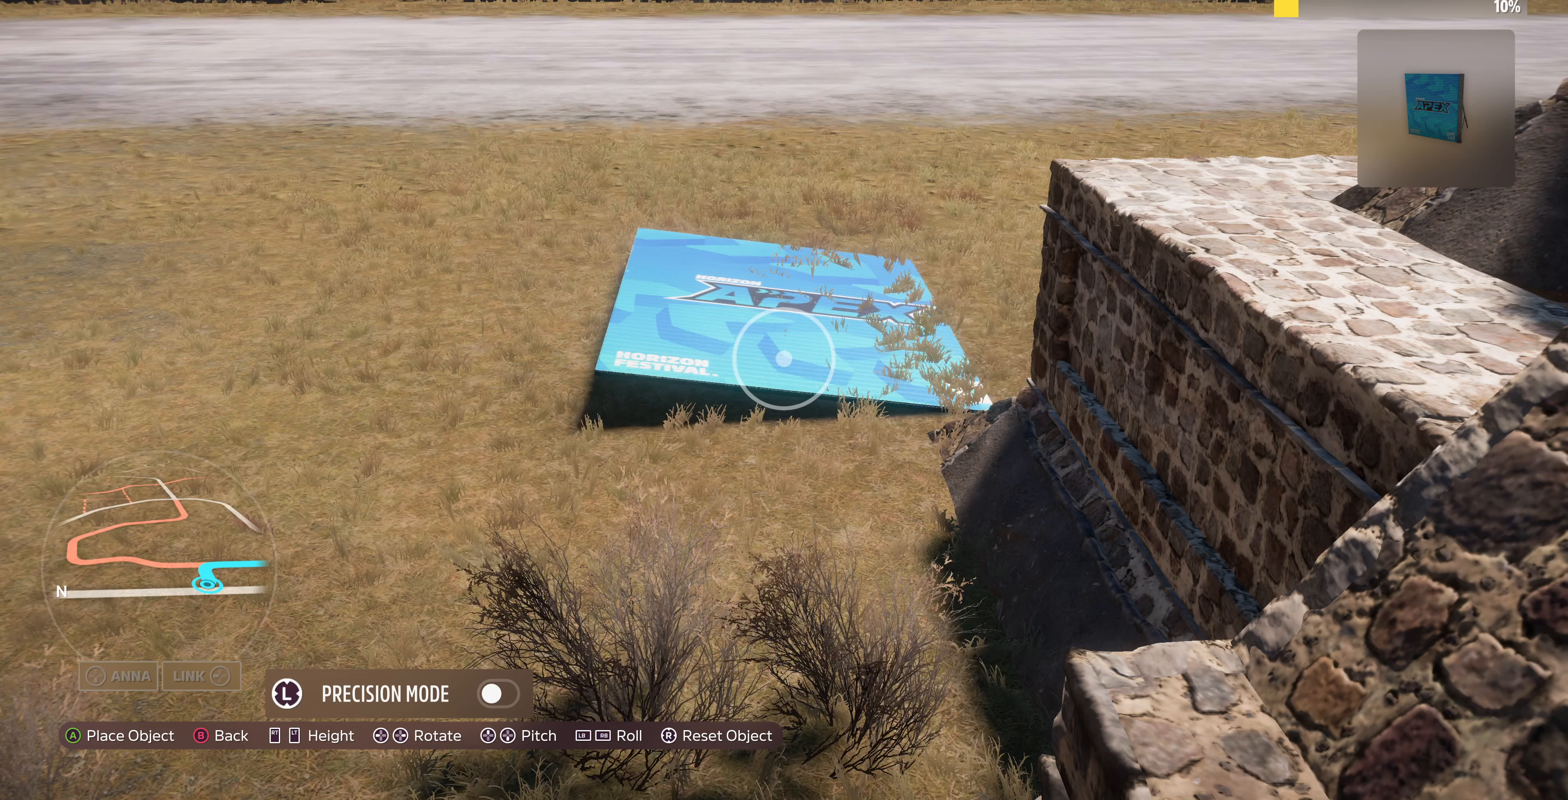
{"buttons": ["DPAD_LEFT"], "left_stick": "center", "right_stick": "center", "events": [[133, "DPAD_LEFT", "down"], [266, "DPAD_LEFT", "up"], [466, "DPAD_LEFT", "down"]]}
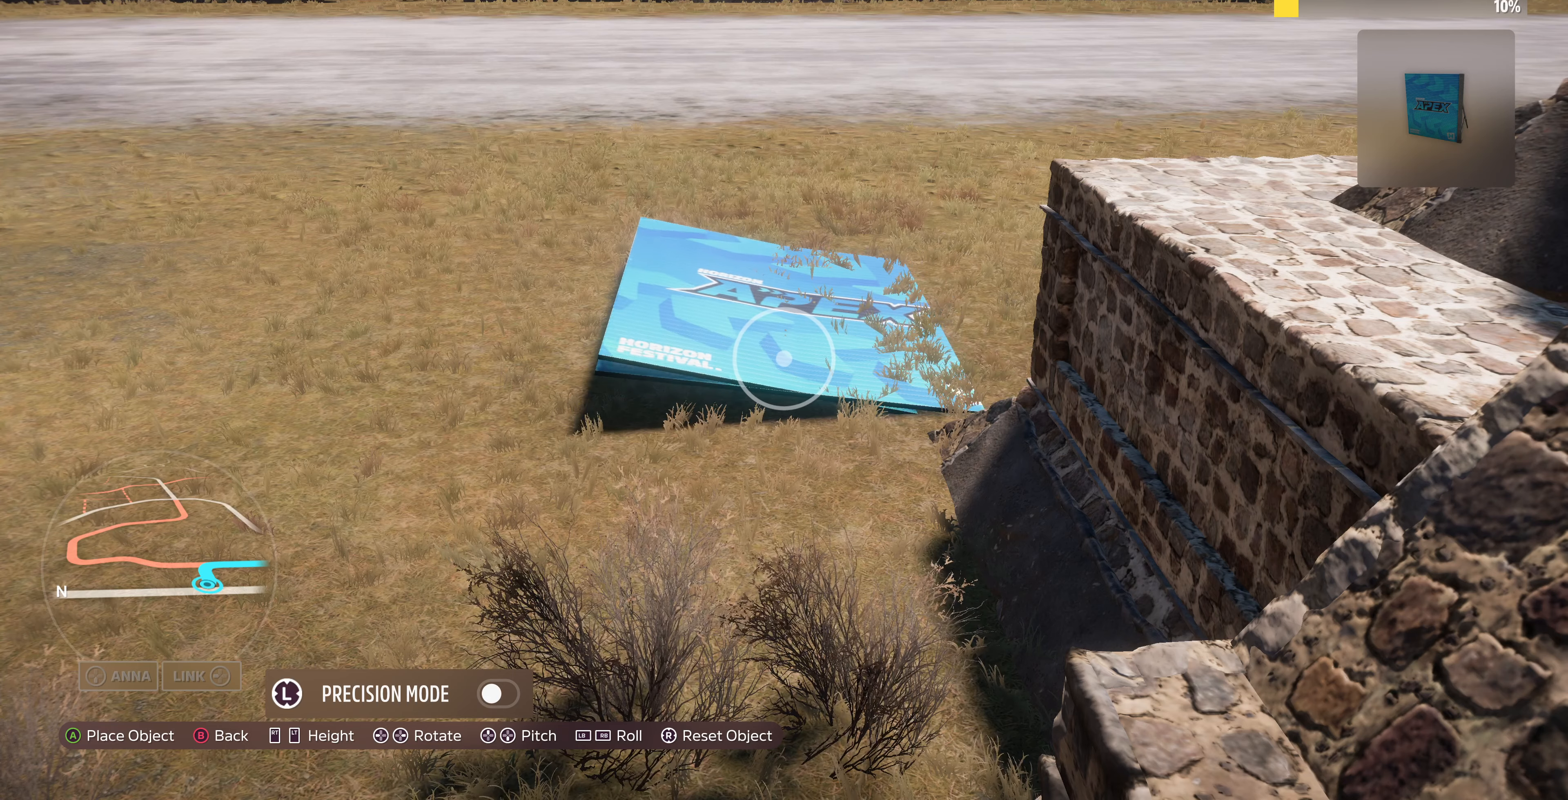
{"buttons": [], "left_stick": "left", "right_stick": "center", "events": [[66, "DPAD_LEFT", "up"], [400, "R2", "down"], [433, "left_stick", "left"], [466, "R2", "up"]]}
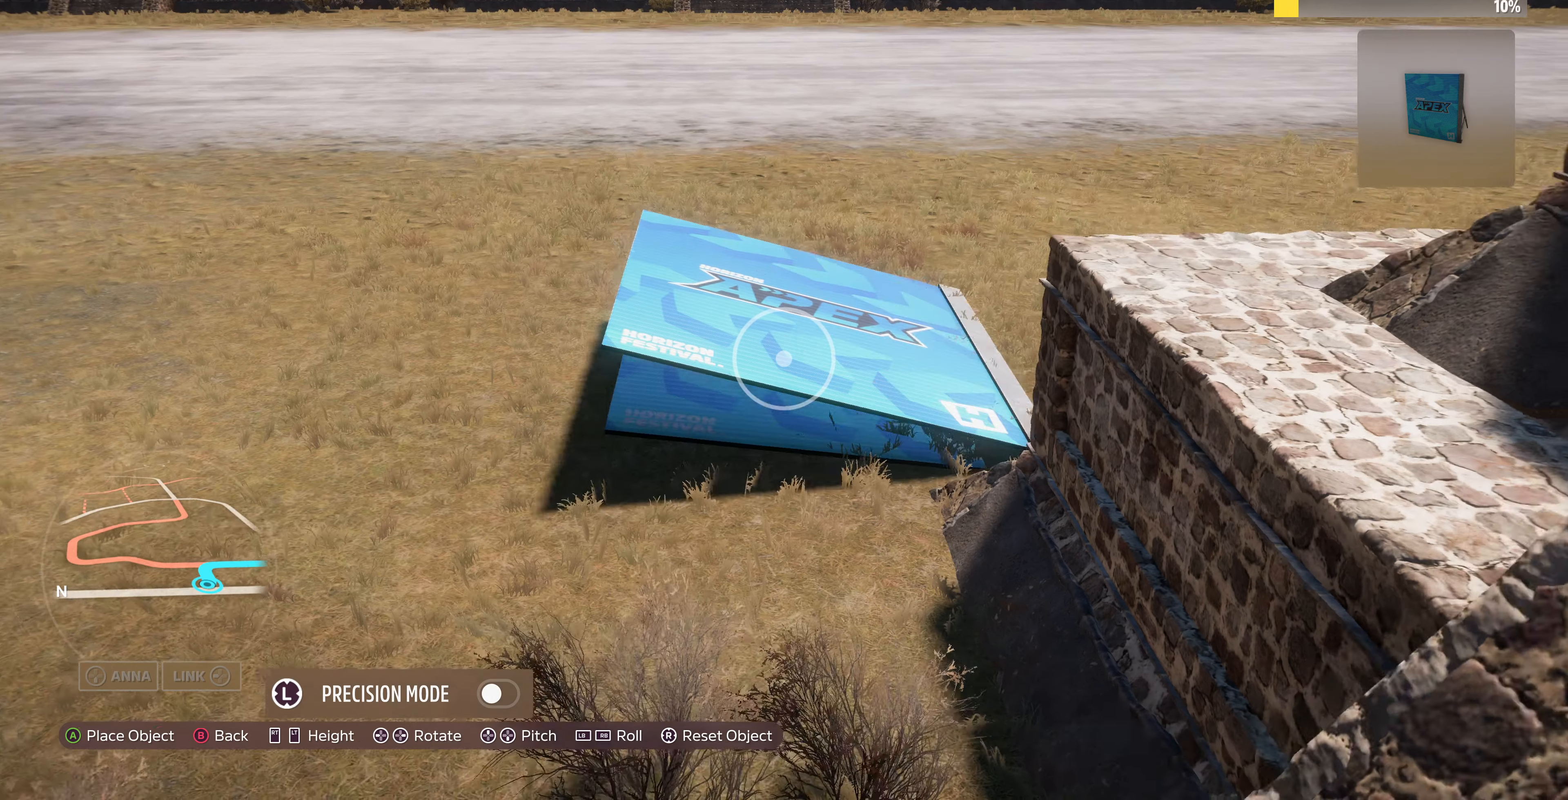
{"buttons": ["L3"], "left_stick": "center", "right_stick": "center", "events": [[266, "left_stick", "center"], [433, "L3", "down"]]}
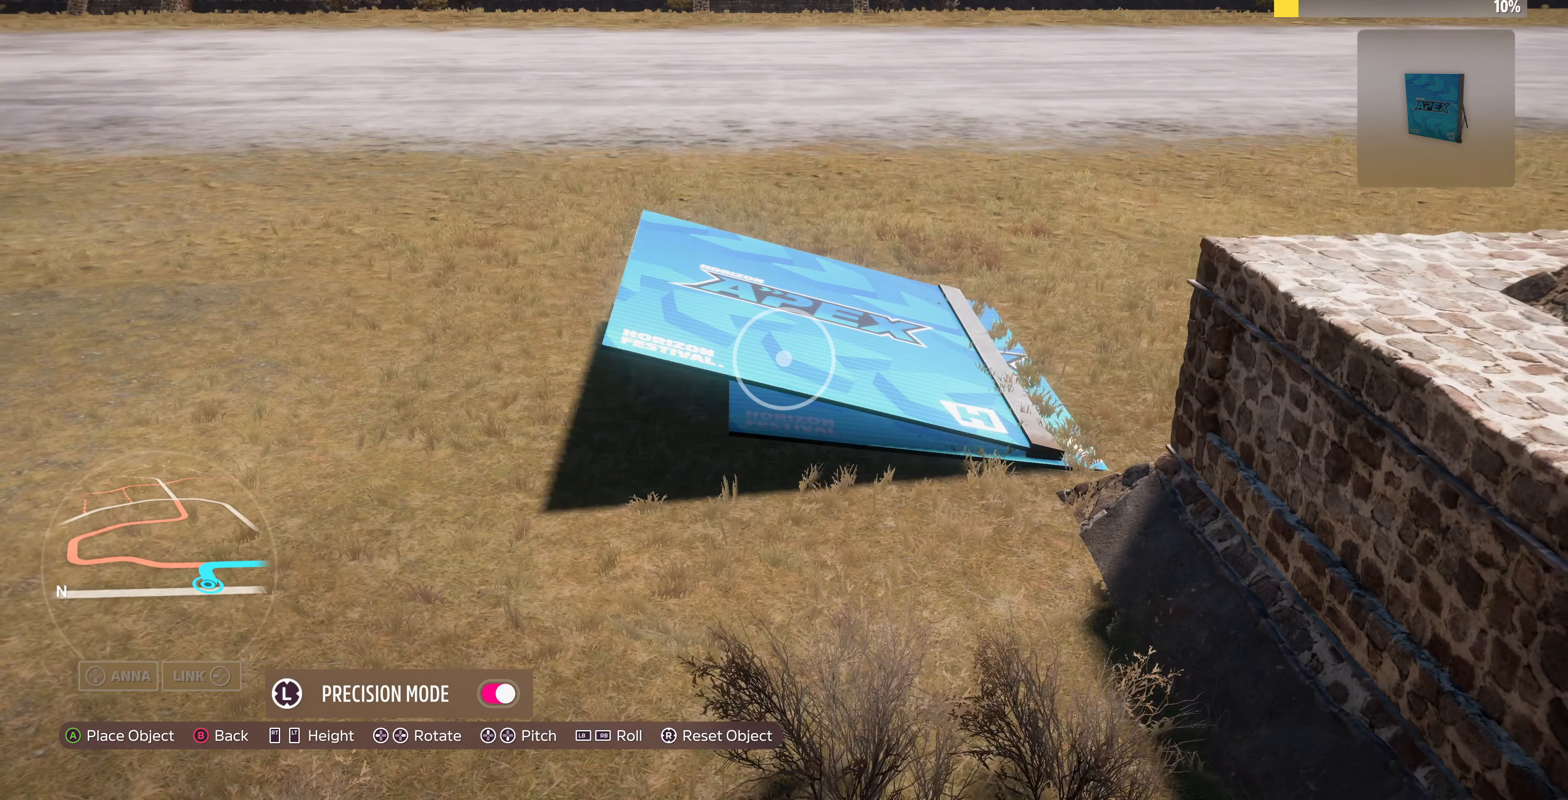
{"buttons": [], "left_stick": "left", "right_stick": "center", "events": [[33, "L3", "up"], [100, "left_stick", "left"], [166, "L2", "down"], [233, "L2", "up"]]}
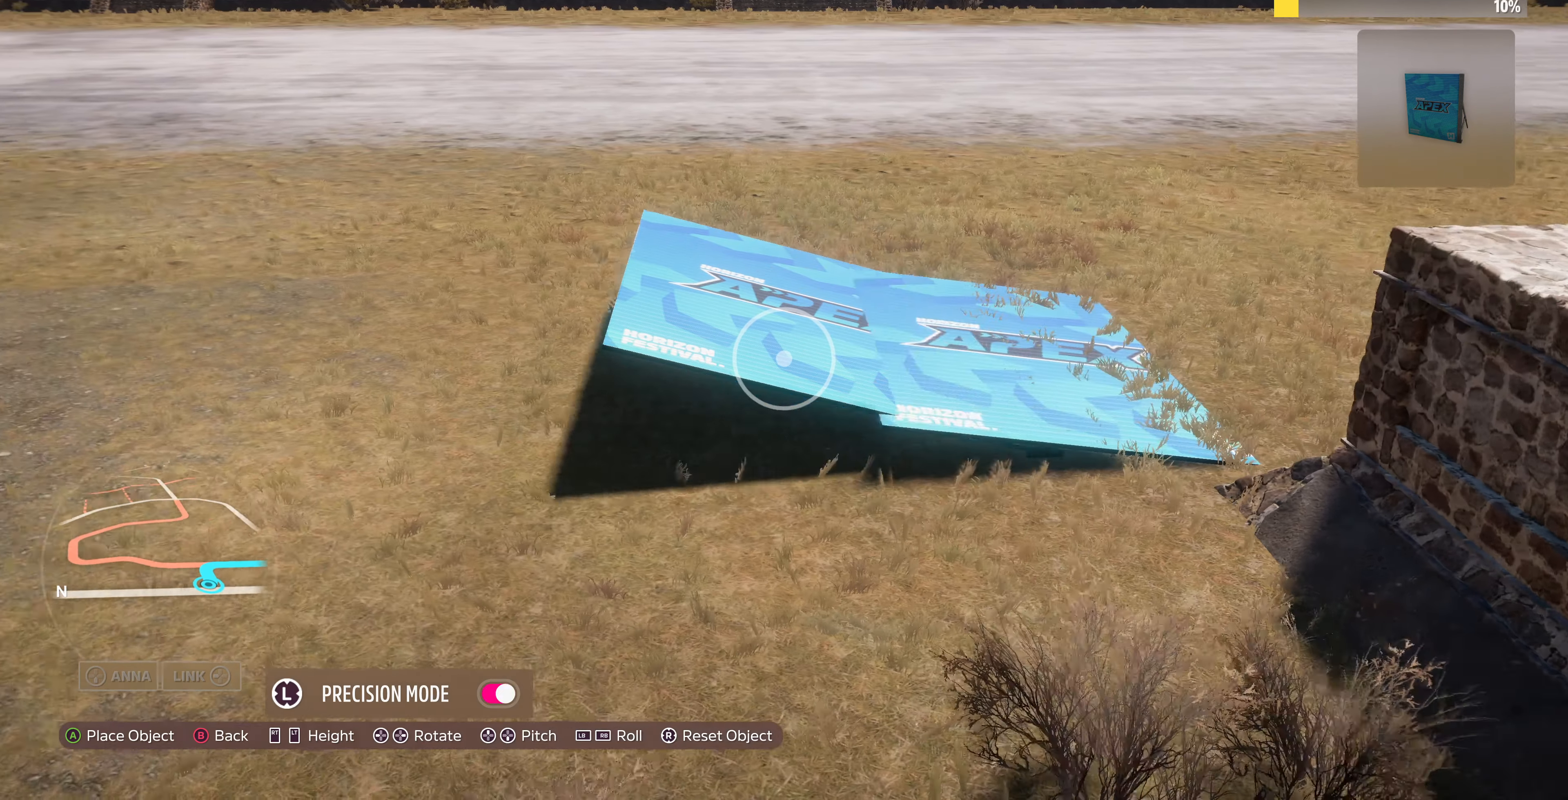
{"buttons": [], "left_stick": "down-left", "right_stick": "center", "events": [[66, "left_stick", "center"], [233, "left_stick", "down-left"], [266, "R2", "down"], [366, "R2", "up"]]}
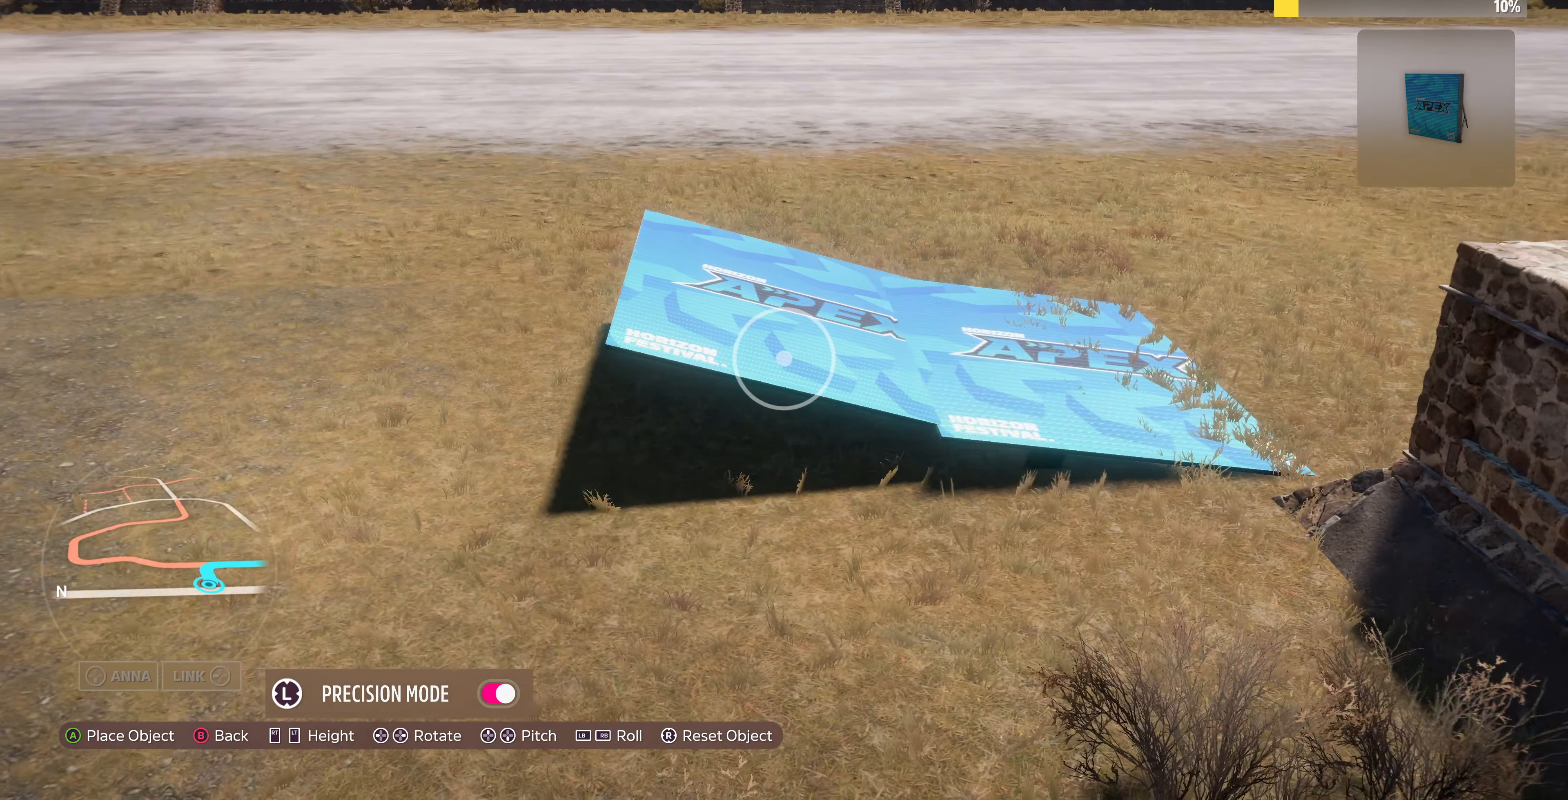
{"buttons": [], "left_stick": "up-right", "right_stick": "center", "events": [[233, "left_stick", "center"], [366, "R2", "down"], [433, "R2", "up"], [433, "left_stick", "up-right"]]}
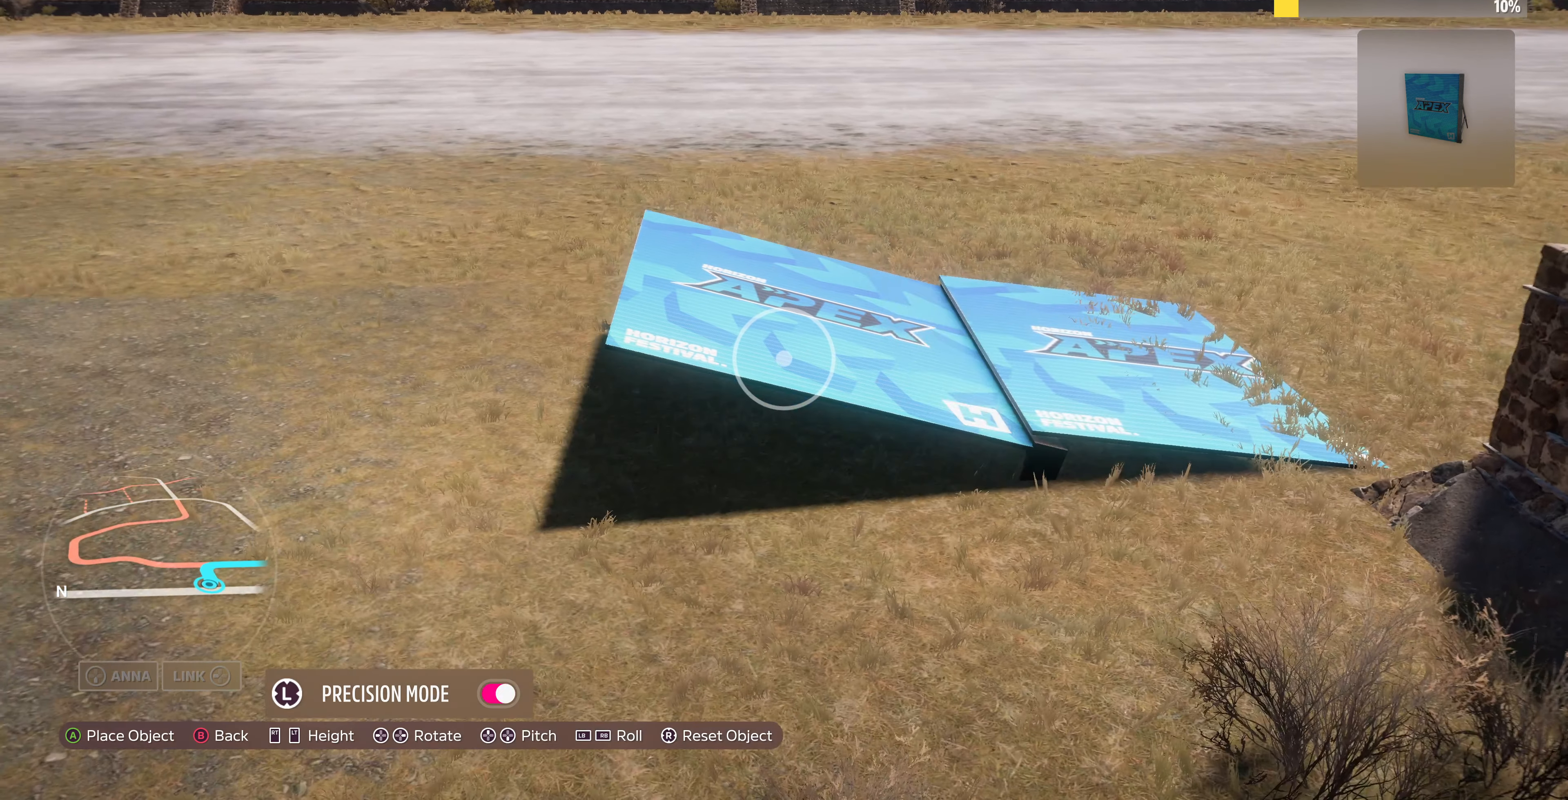
{"buttons": [], "left_stick": "left", "right_stick": "center", "events": [[133, "left_stick", "center"], [166, "R2", "down"], [200, "R2", "up"], [433, "left_stick", "left"]]}
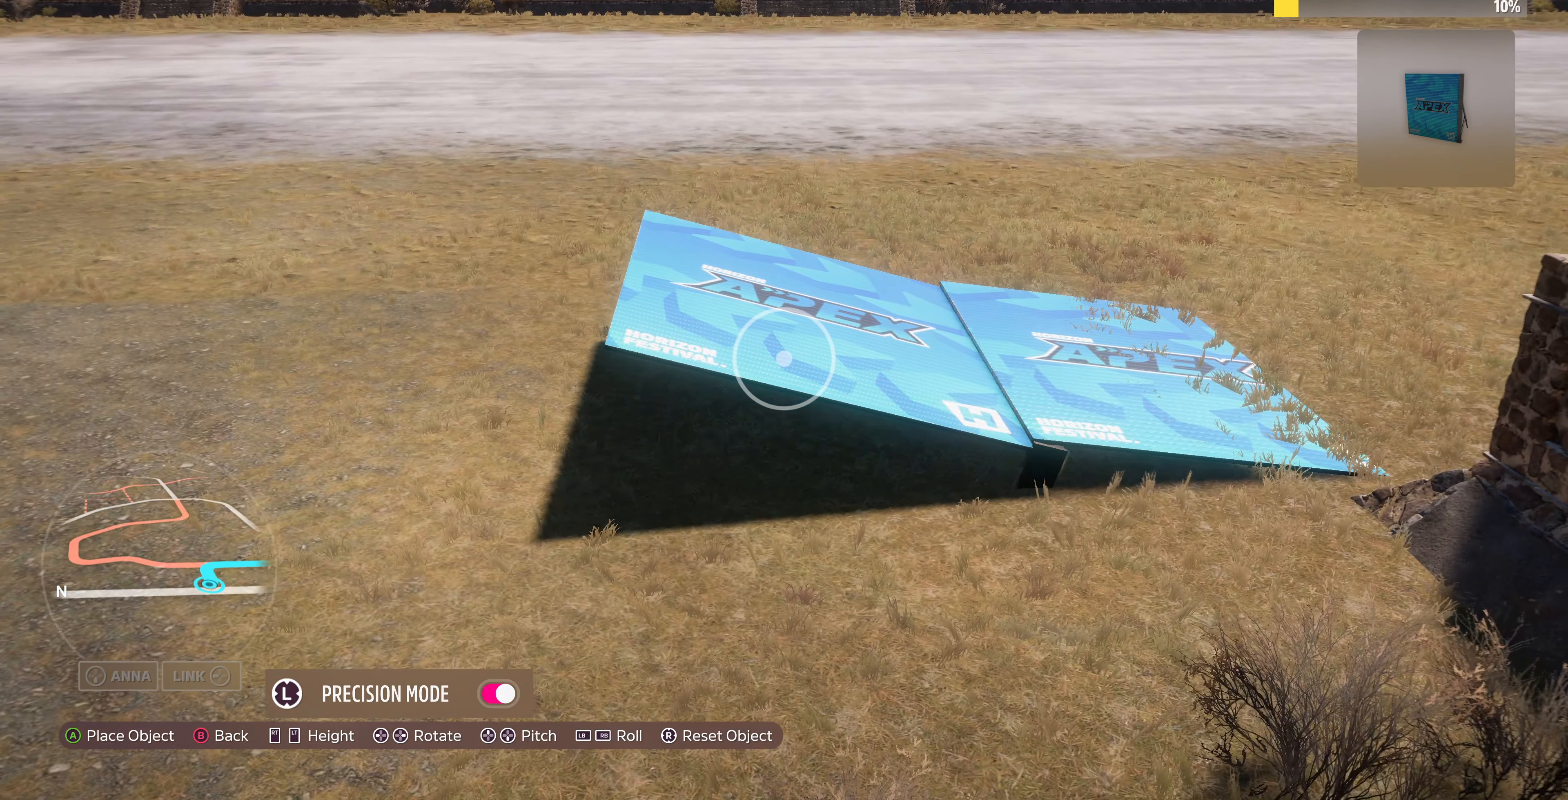
{"buttons": ["R2"], "left_stick": "center", "right_stick": "center", "events": [[66, "left_stick", "center"], [500, "R2", "down"]]}
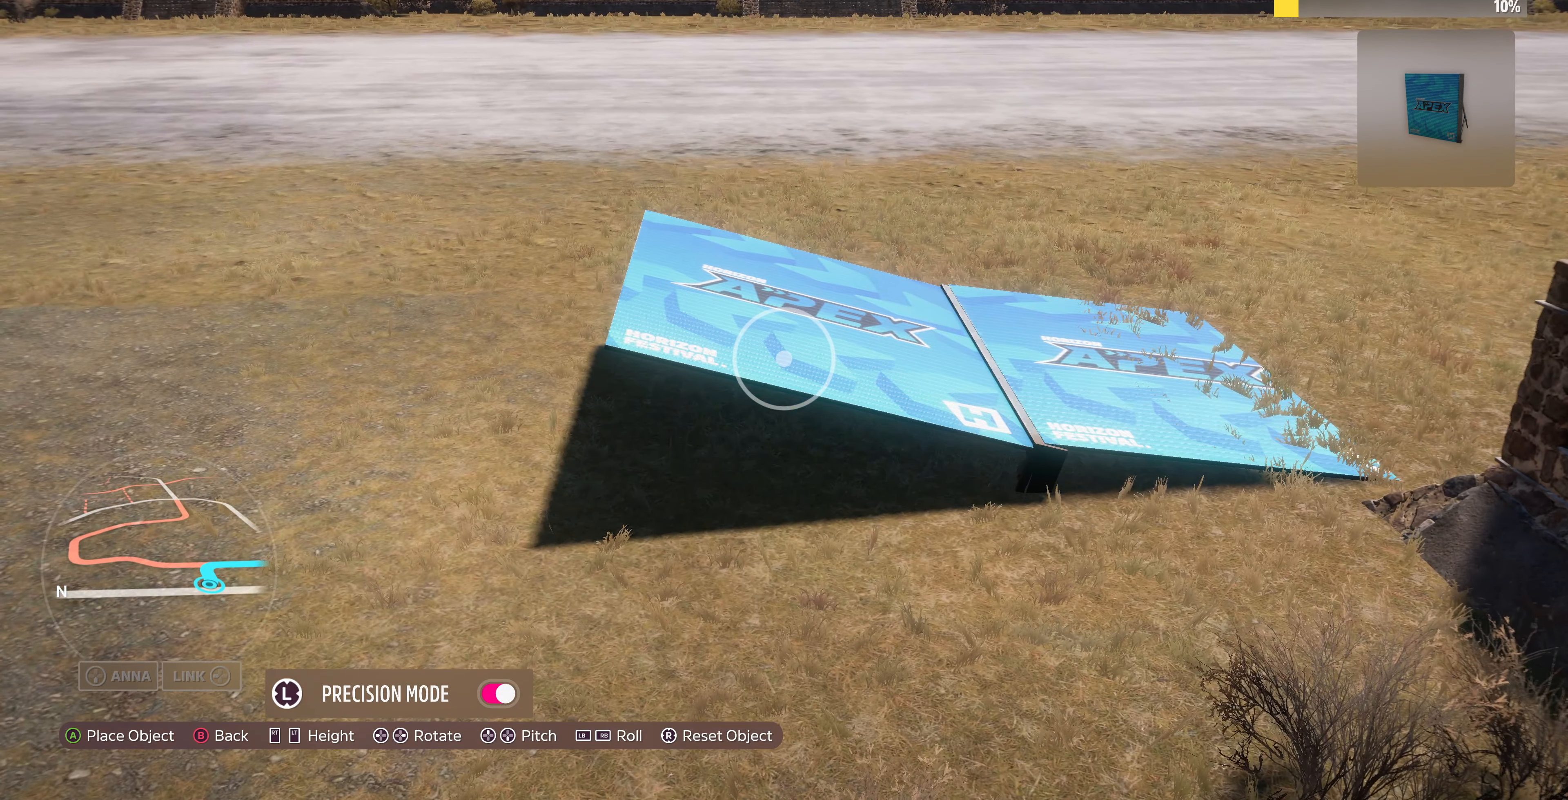
{"buttons": [], "left_stick": "center", "right_stick": "center", "events": [[66, "R2", "up"], [333, "left_stick", "right"], [400, "left_stick", "center"], [466, "L2", "down"], [500, "L2", "up"]]}
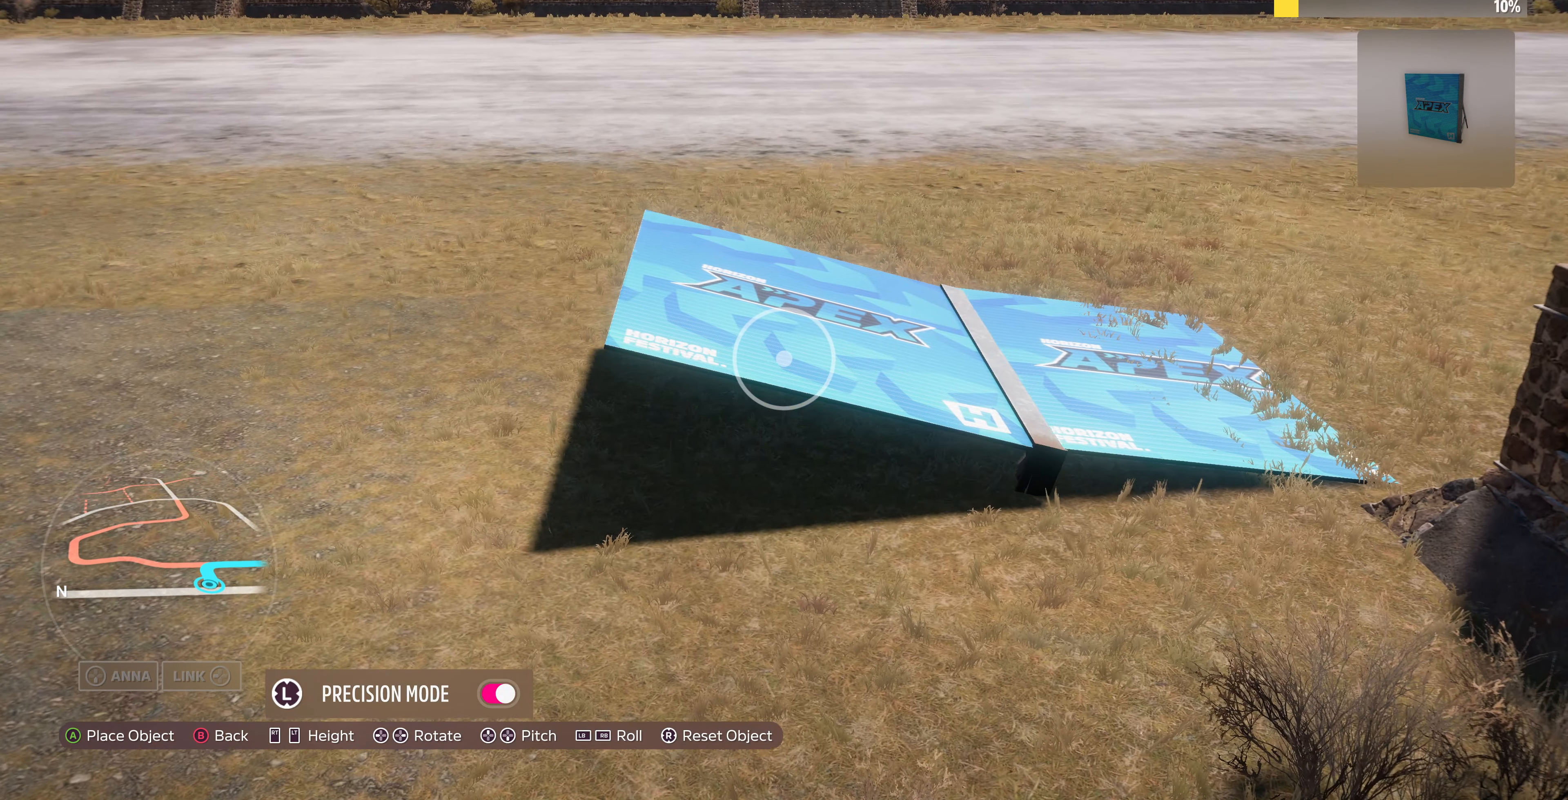
{"buttons": [], "left_stick": "up-right", "right_stick": "center", "events": [[233, "L3", "down"], [366, "L3", "up"], [466, "left_stick", "up-right"]]}
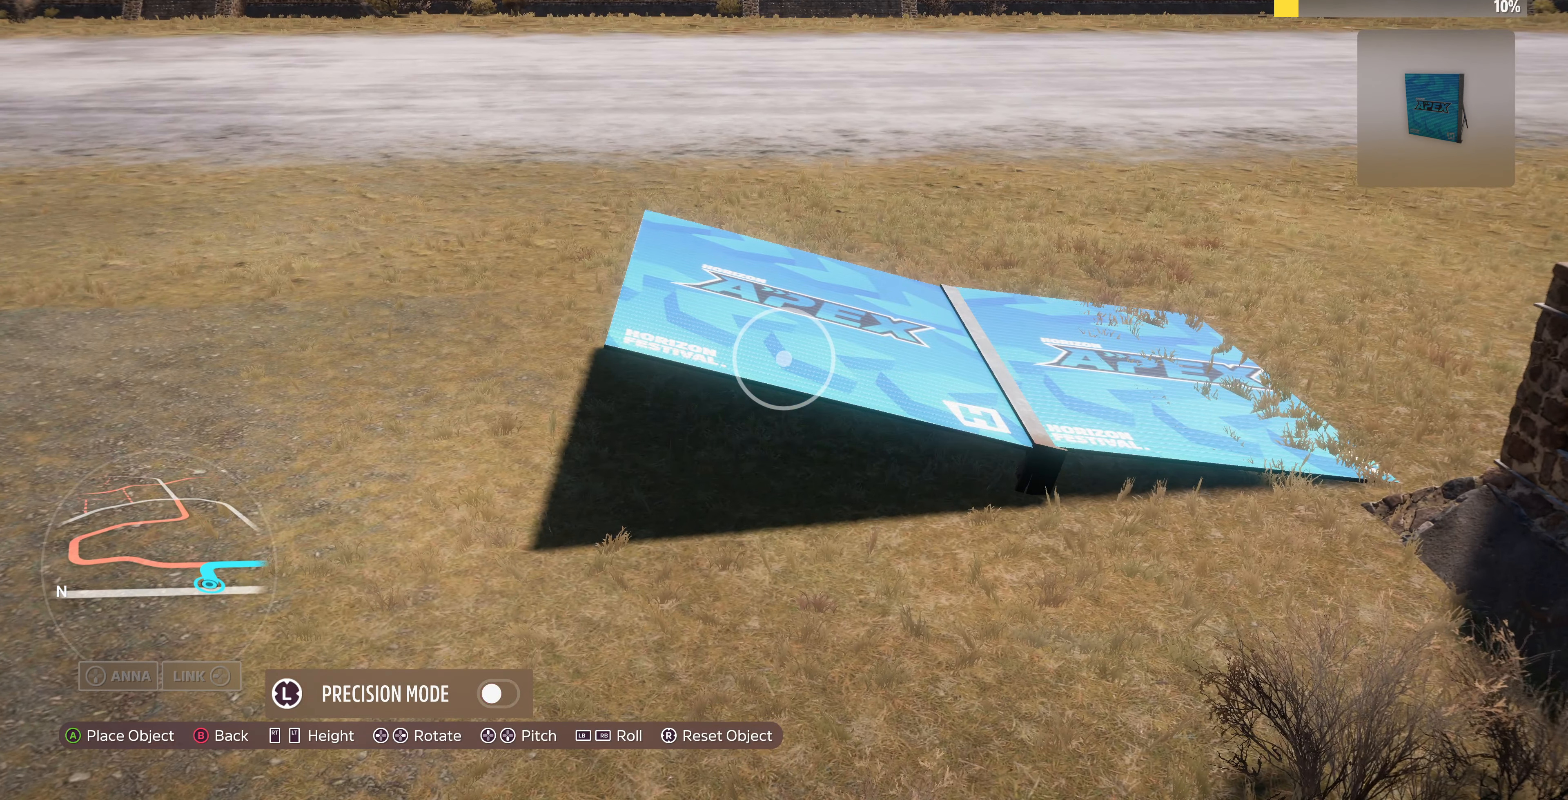
{"buttons": [], "left_stick": "up", "right_stick": "center", "events": [[100, "left_stick", "center"], [467, "left_stick", "up"]]}
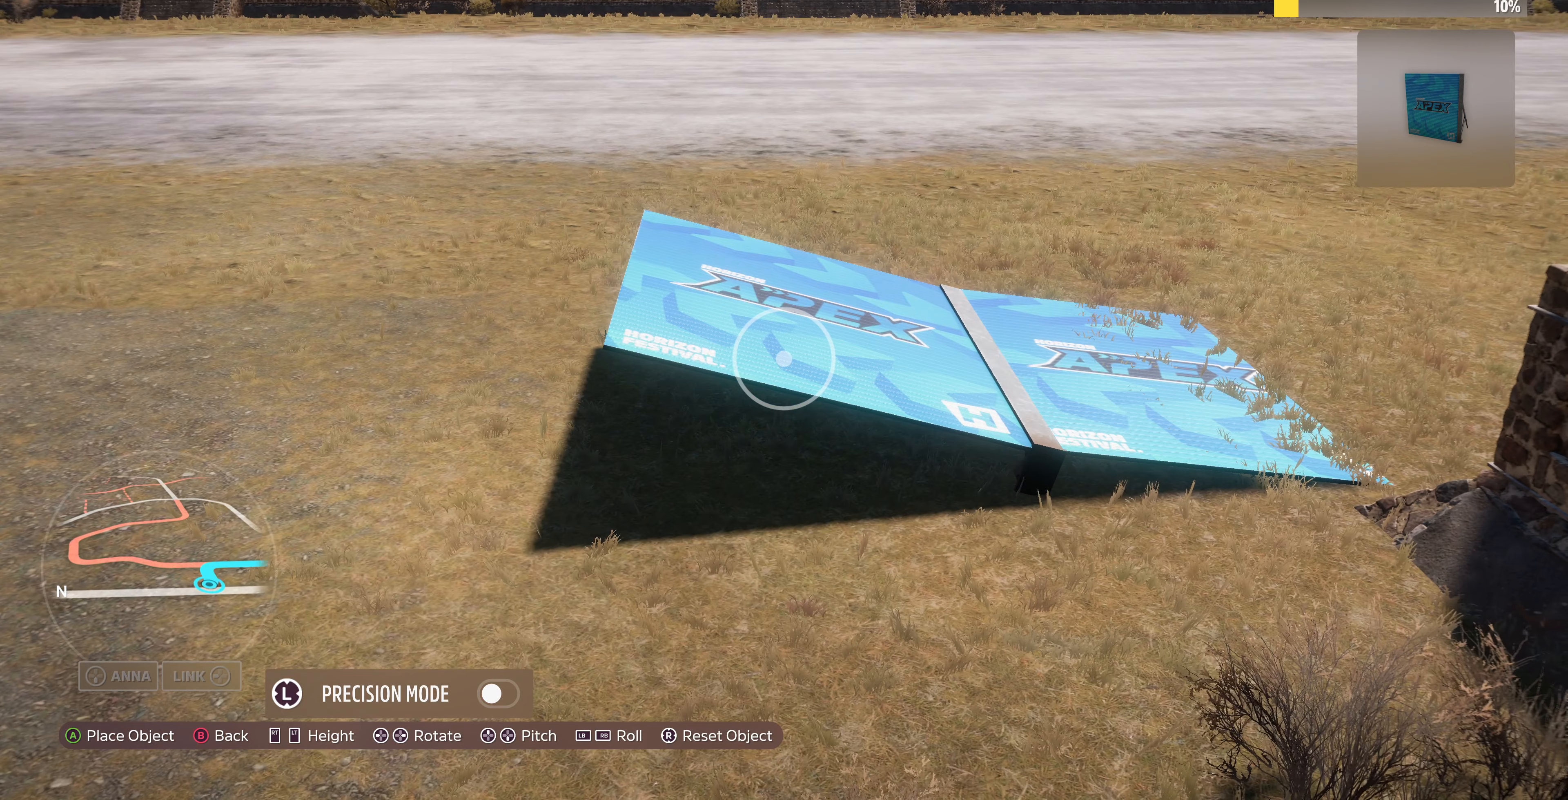
{"buttons": ["R2"], "left_stick": "up-left", "right_stick": "center", "events": [[67, "left_stick", "center"], [134, "L2", "down"], [167, "L2", "up"], [400, "left_stick", "up-left"], [500, "R2", "down"]]}
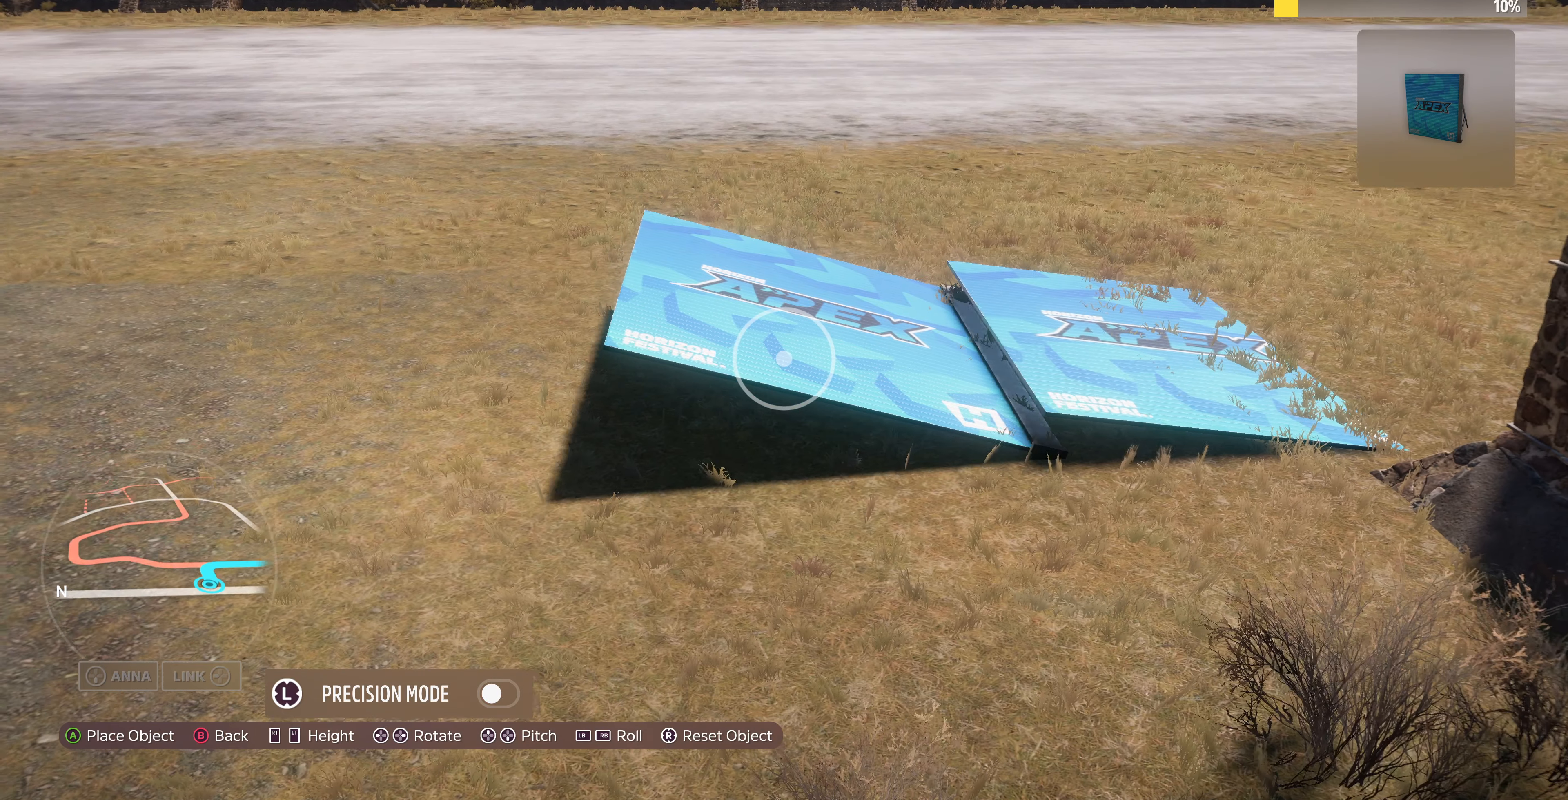
{"buttons": [], "left_stick": "center", "right_stick": "center", "events": [[34, "R2", "up"], [34, "left_stick", "center"], [300, "L3", "down"], [400, "L3", "up"]]}
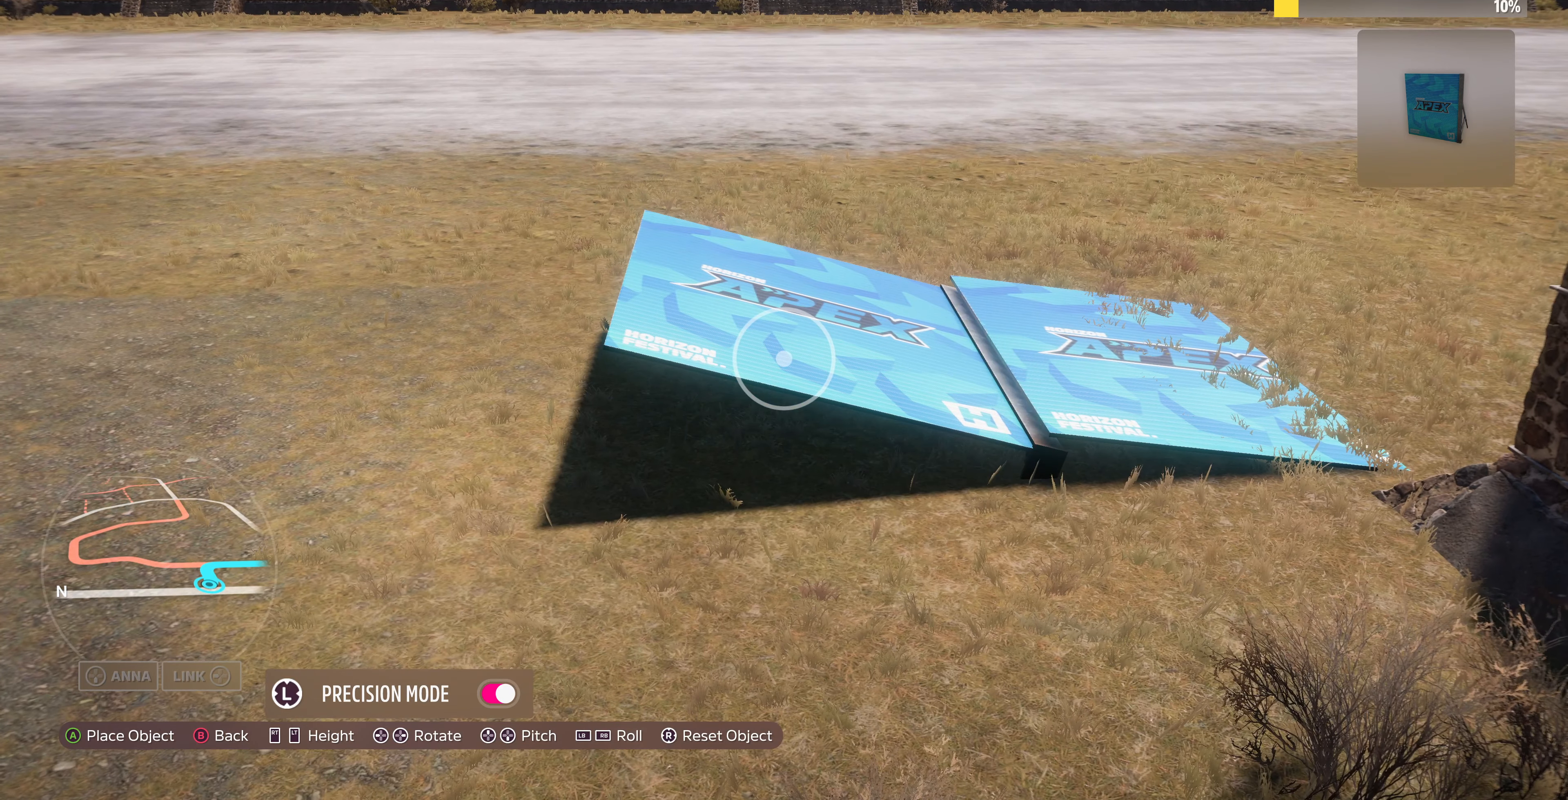
{"buttons": [], "left_stick": "center", "right_stick": "center", "events": [[334, "L3", "down"], [434, "L3", "up"]]}
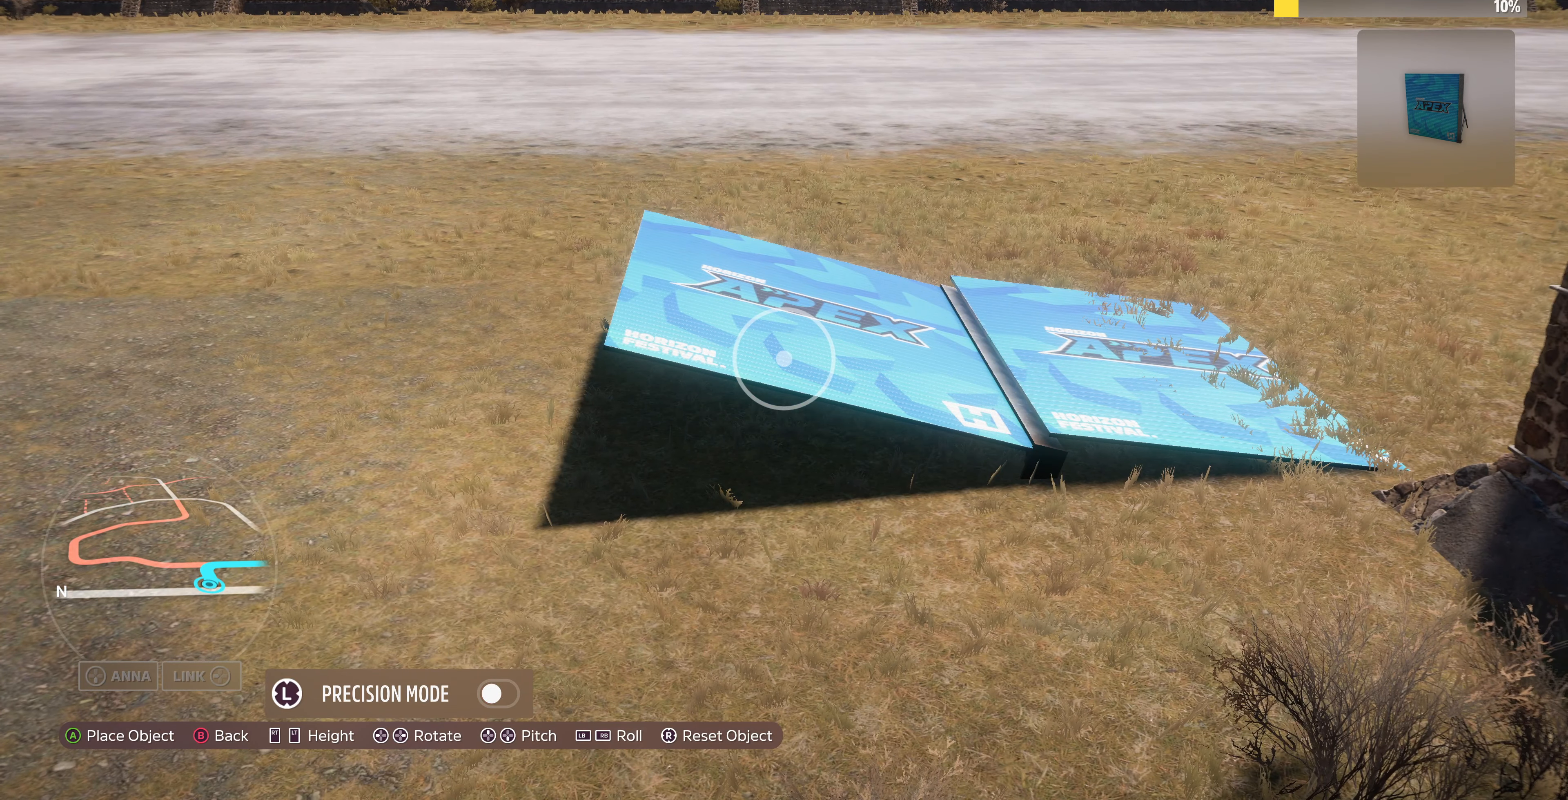
{"buttons": [], "left_stick": "down-left", "right_stick": "center", "events": [[67, "L3", "down"], [167, "L3", "up"], [267, "R2", "down"], [300, "R2", "up"], [434, "left_stick", "down-left"]]}
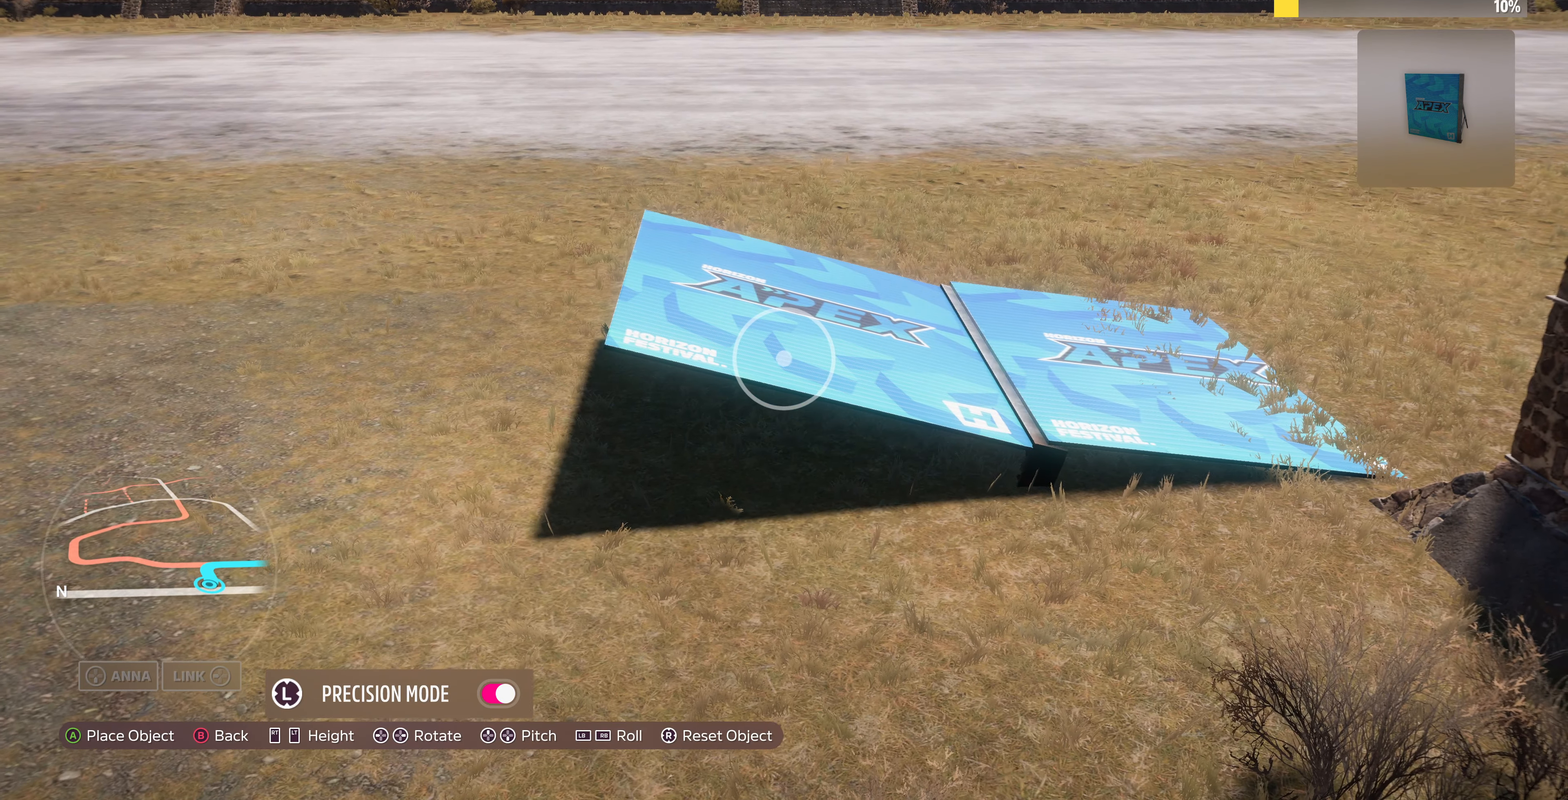
{"buttons": [], "left_stick": "center", "right_stick": "center", "events": [[67, "left_stick", "center"]]}
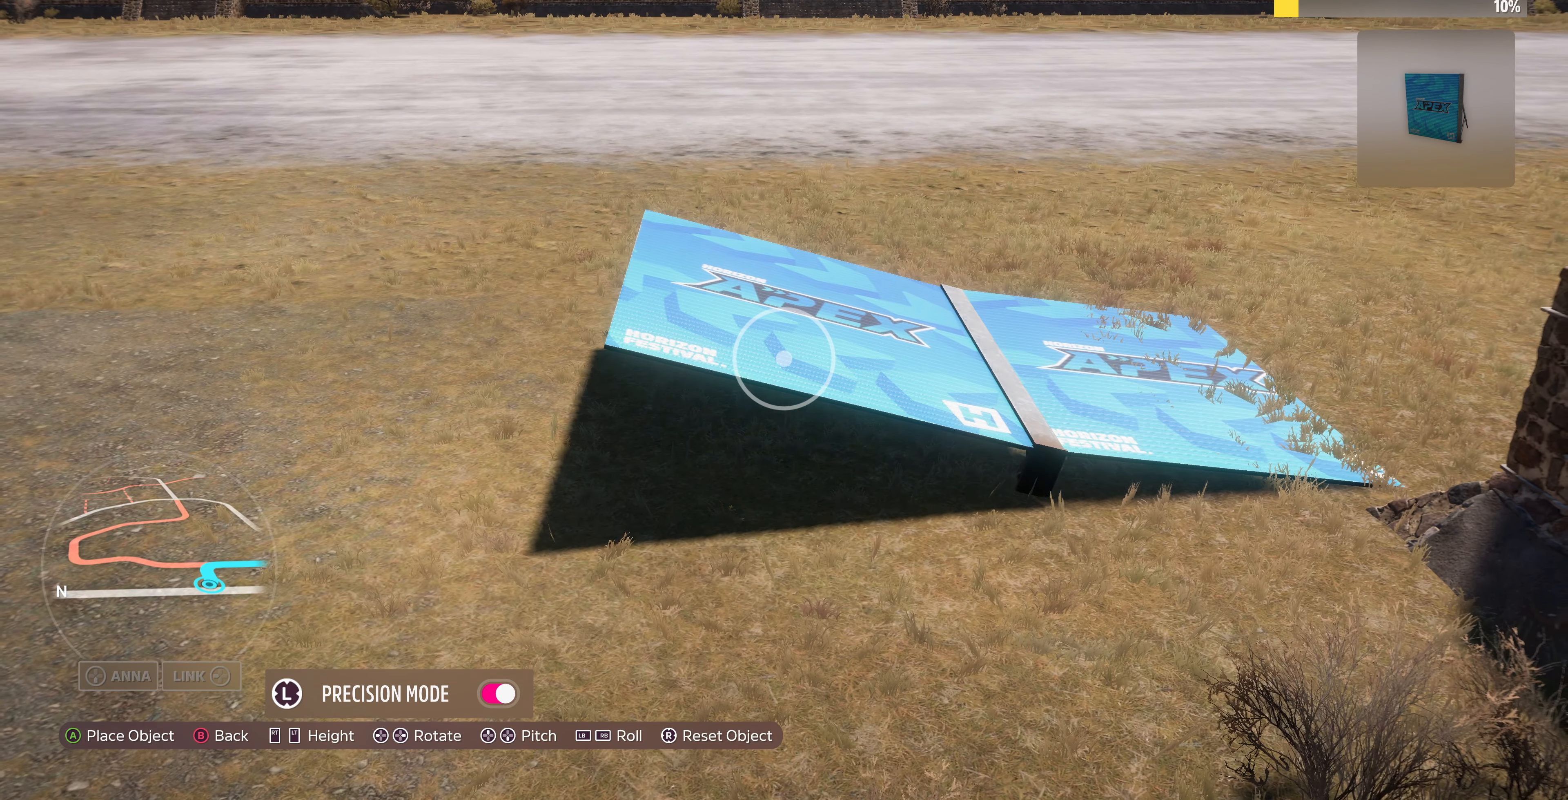
{"buttons": [], "left_stick": "center", "right_stick": "center", "events": []}
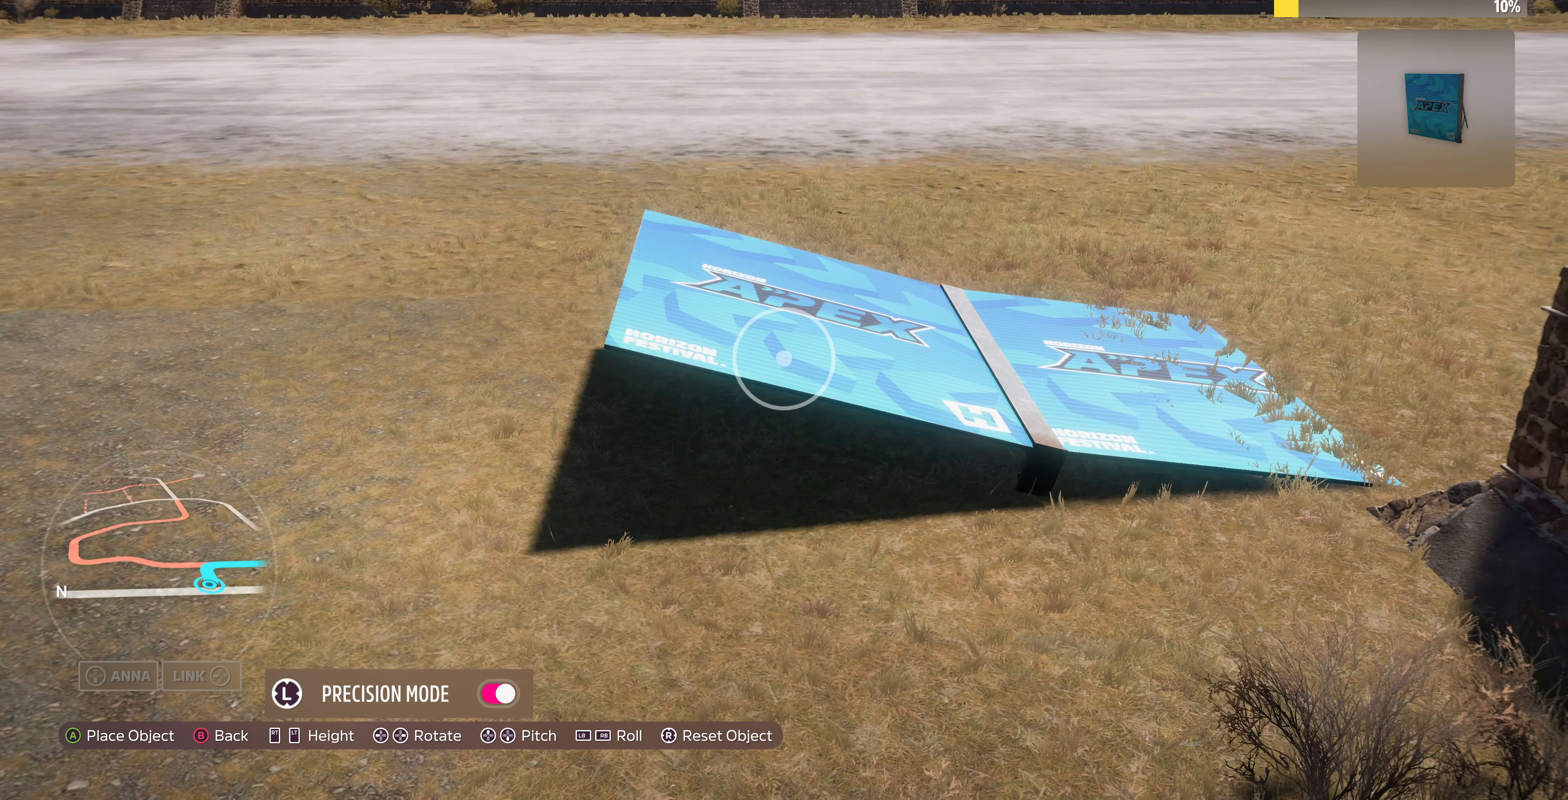
{"buttons": [], "left_stick": "center", "right_stick": "center", "events": [[134, "L2", "down"], [200, "L2", "up"], [467, "R2", "down"], [500, "R2", "up"]]}
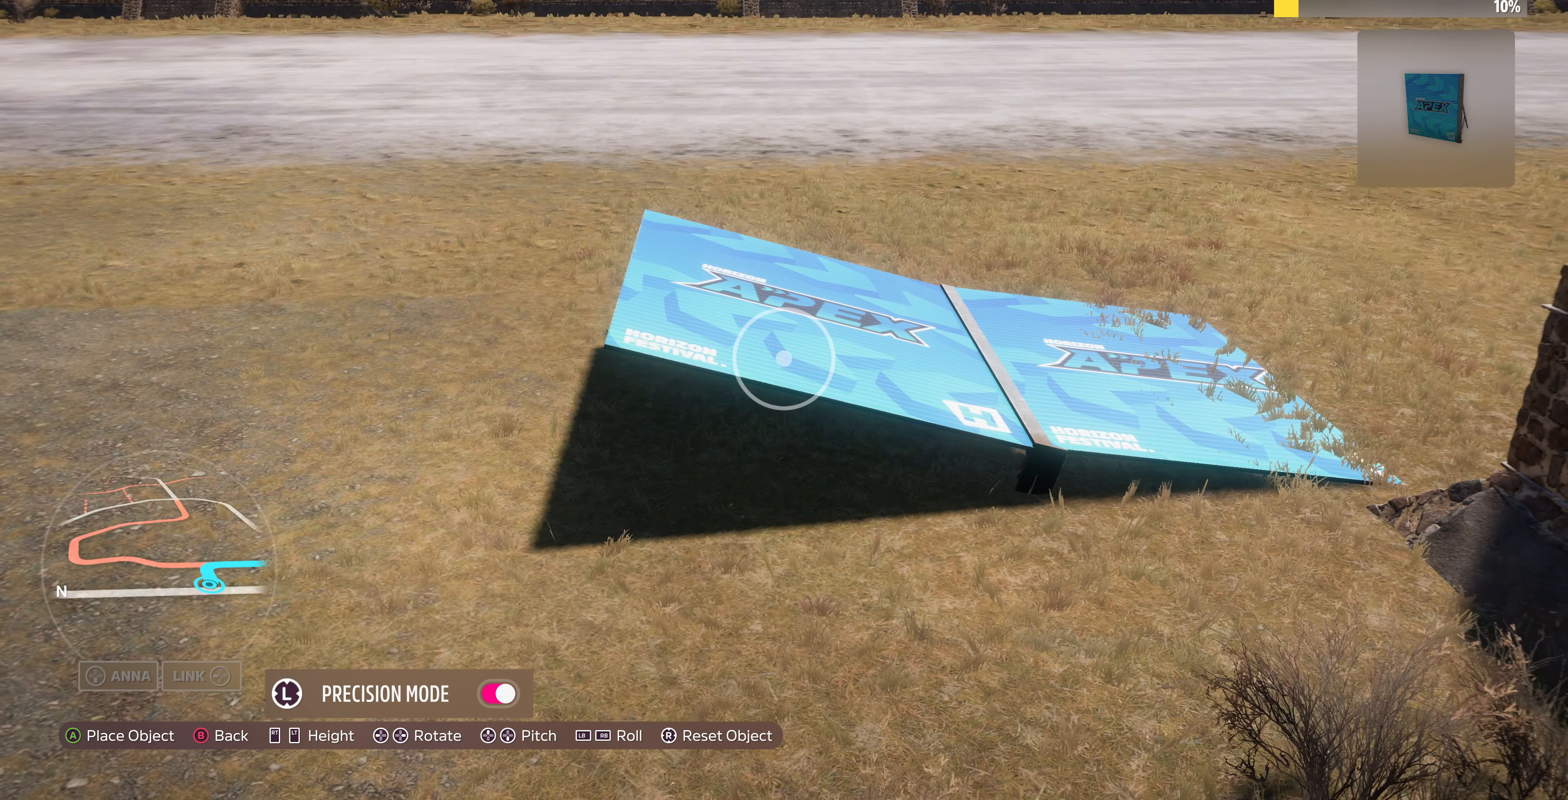
{"buttons": [], "left_stick": "center", "right_stick": "center", "events": [[334, "left_stick", "left"], [400, "left_stick", "center"]]}
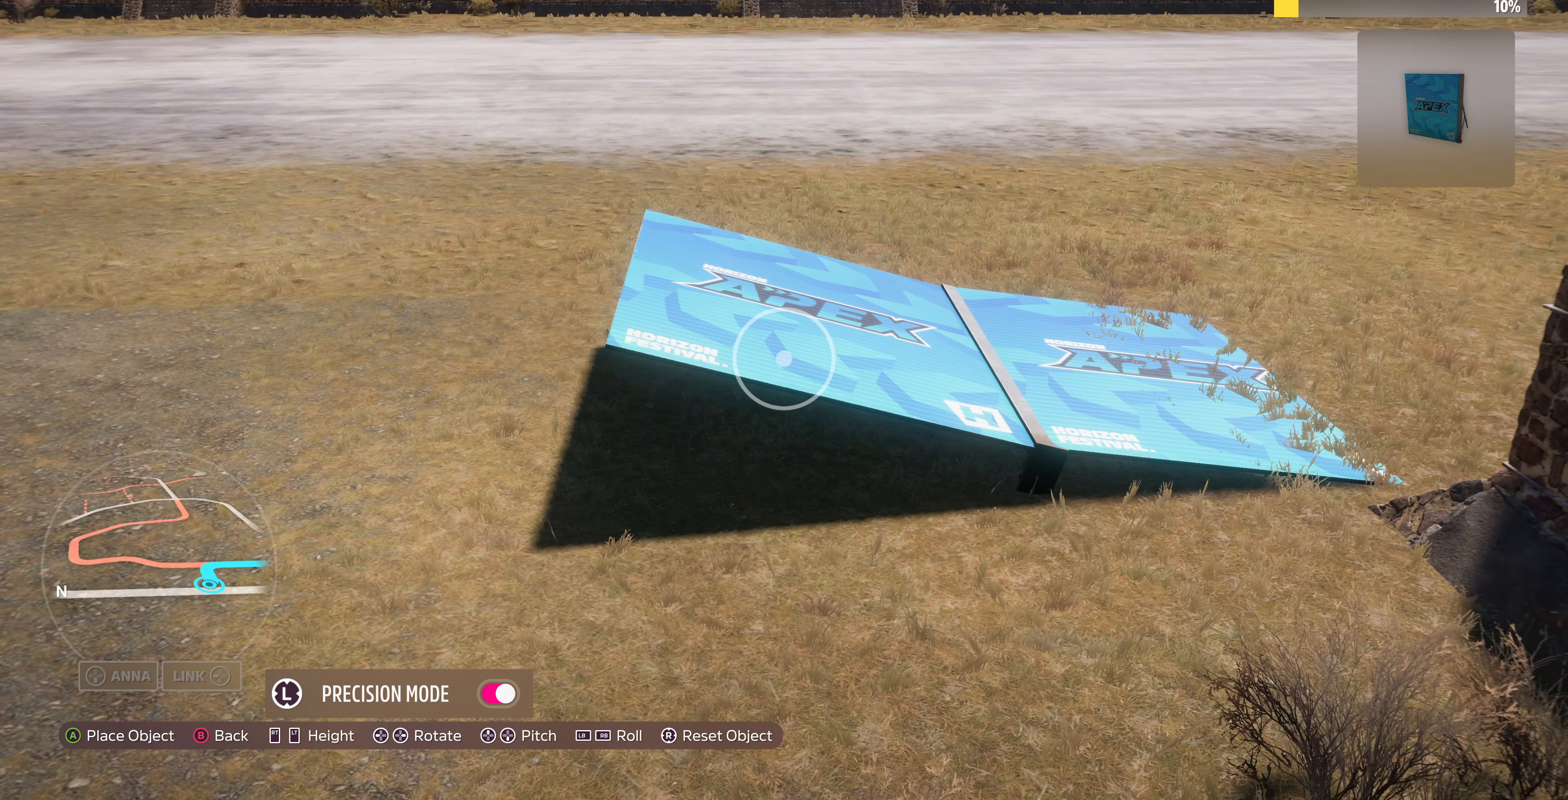
{"buttons": [], "left_stick": "down", "right_stick": "center", "events": [[134, "CROSS", "down"], [267, "CROSS", "up"], [467, "left_stick", "down"]]}
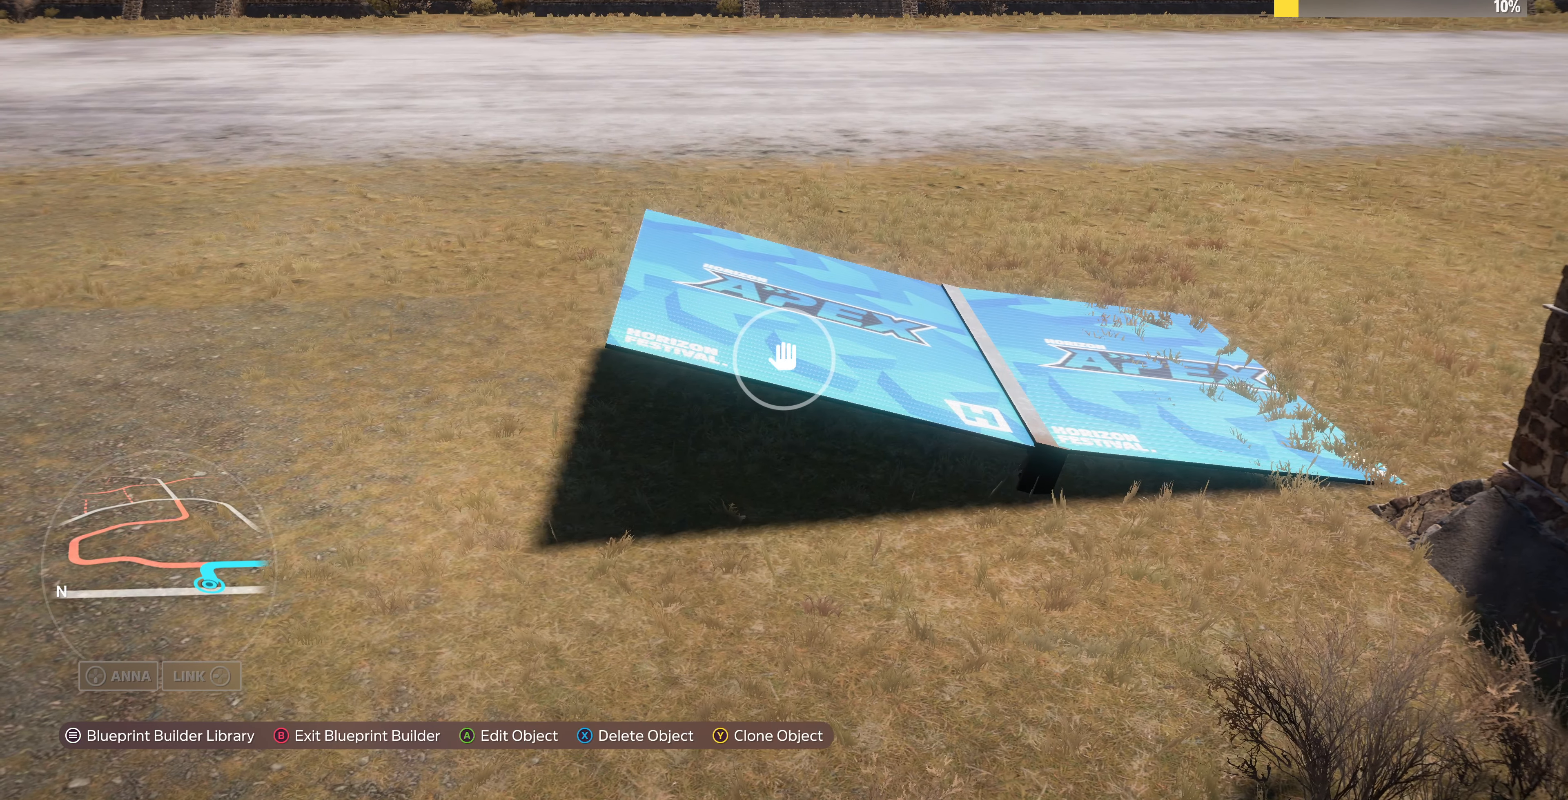
{"buttons": [], "left_stick": "down", "right_stick": "up-left", "events": [[100, "right_stick", "left"], [200, "right_stick", "up-left"]]}
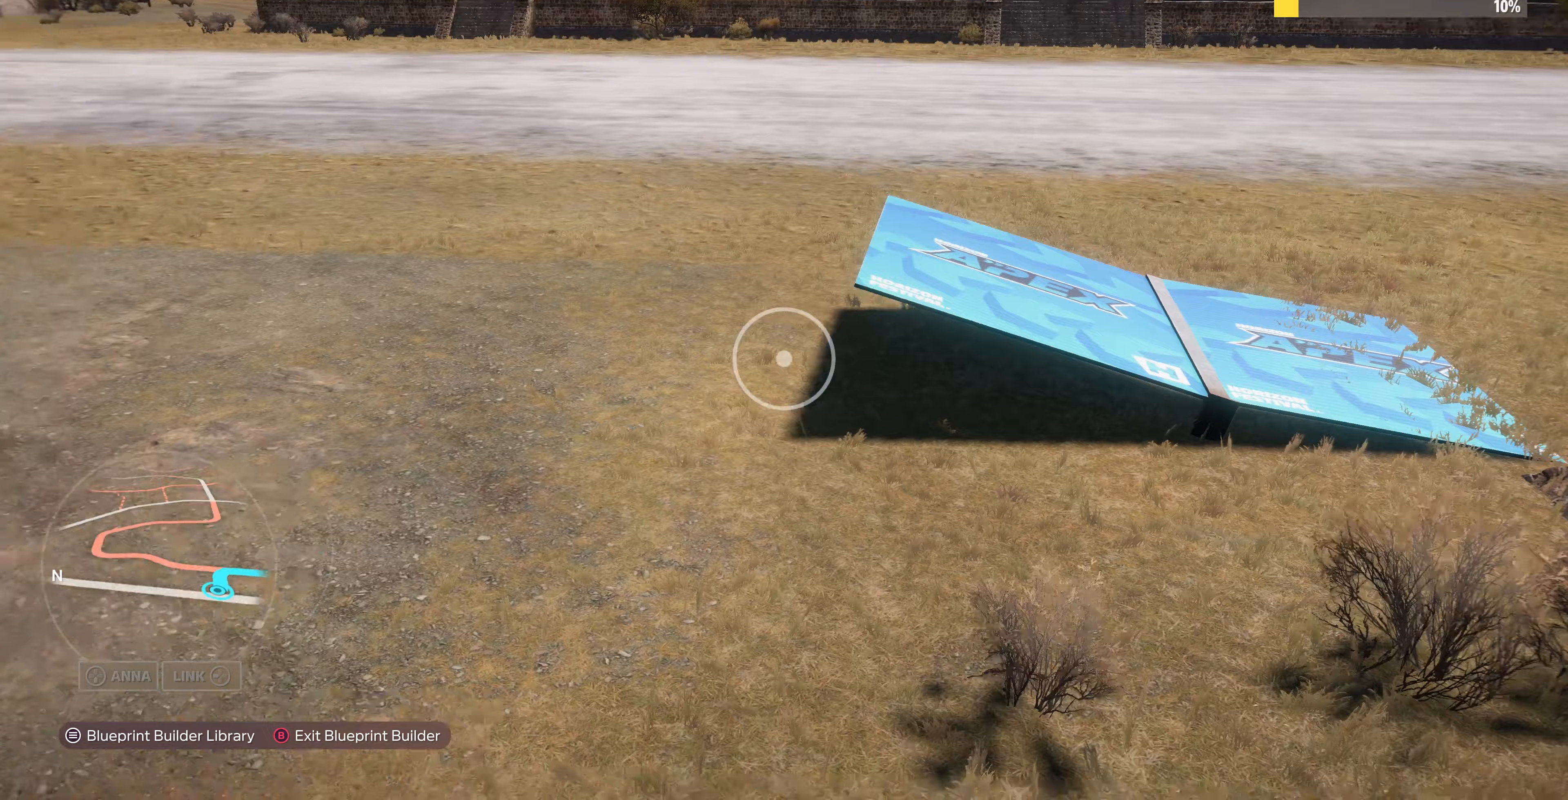
{"buttons": [], "left_stick": "down-left", "right_stick": "center", "events": [[100, "L2", "down"], [100, "left_stick", "down-left"], [167, "right_stick", "up"], [333, "L2", "up"], [333, "right_stick", "center"]]}
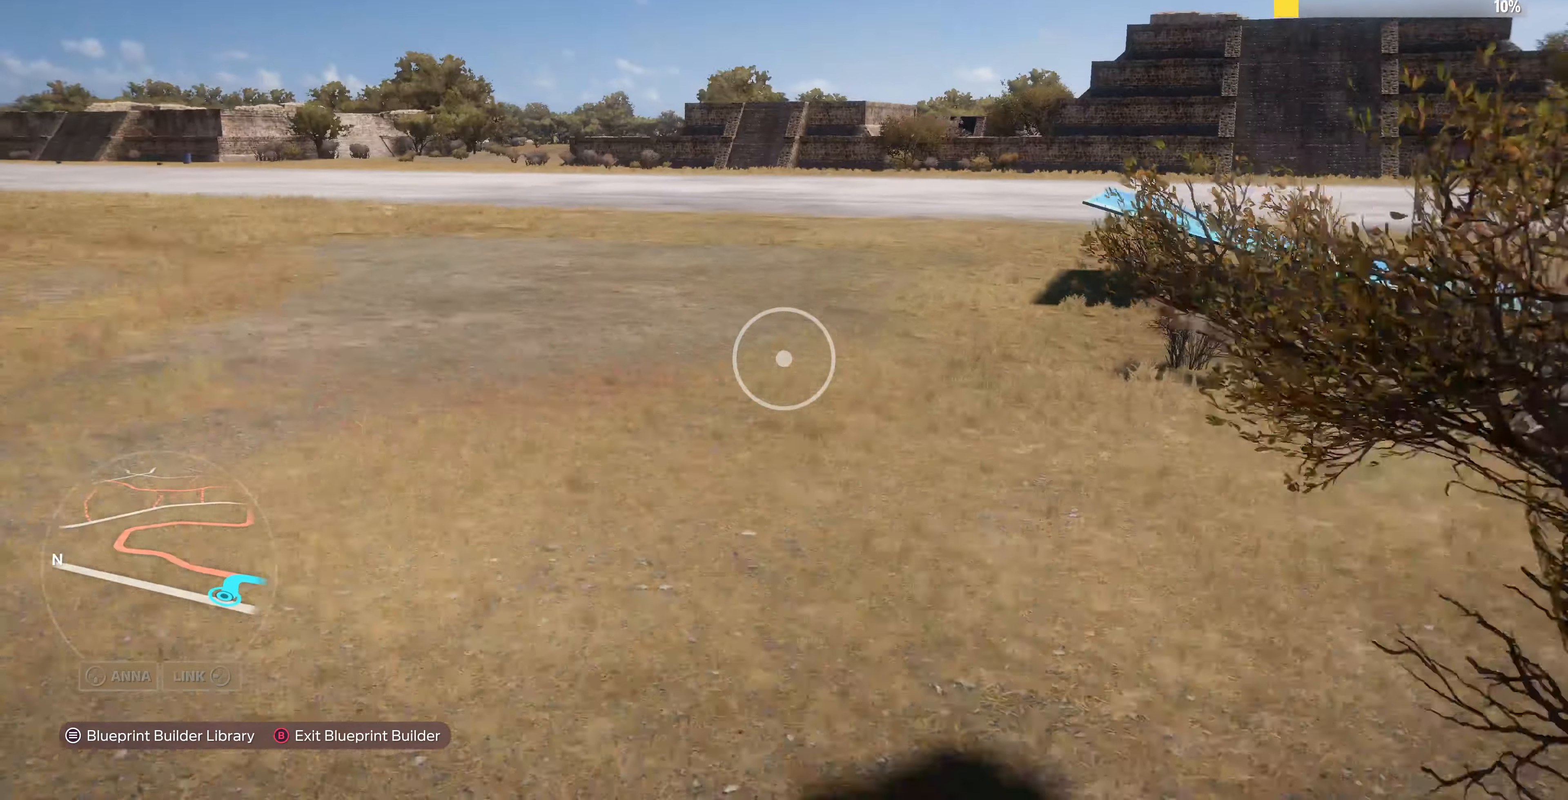
{"buttons": [], "left_stick": "down-left", "right_stick": "center", "events": [[133, "right_stick", "left"], [500, "right_stick", "center"]]}
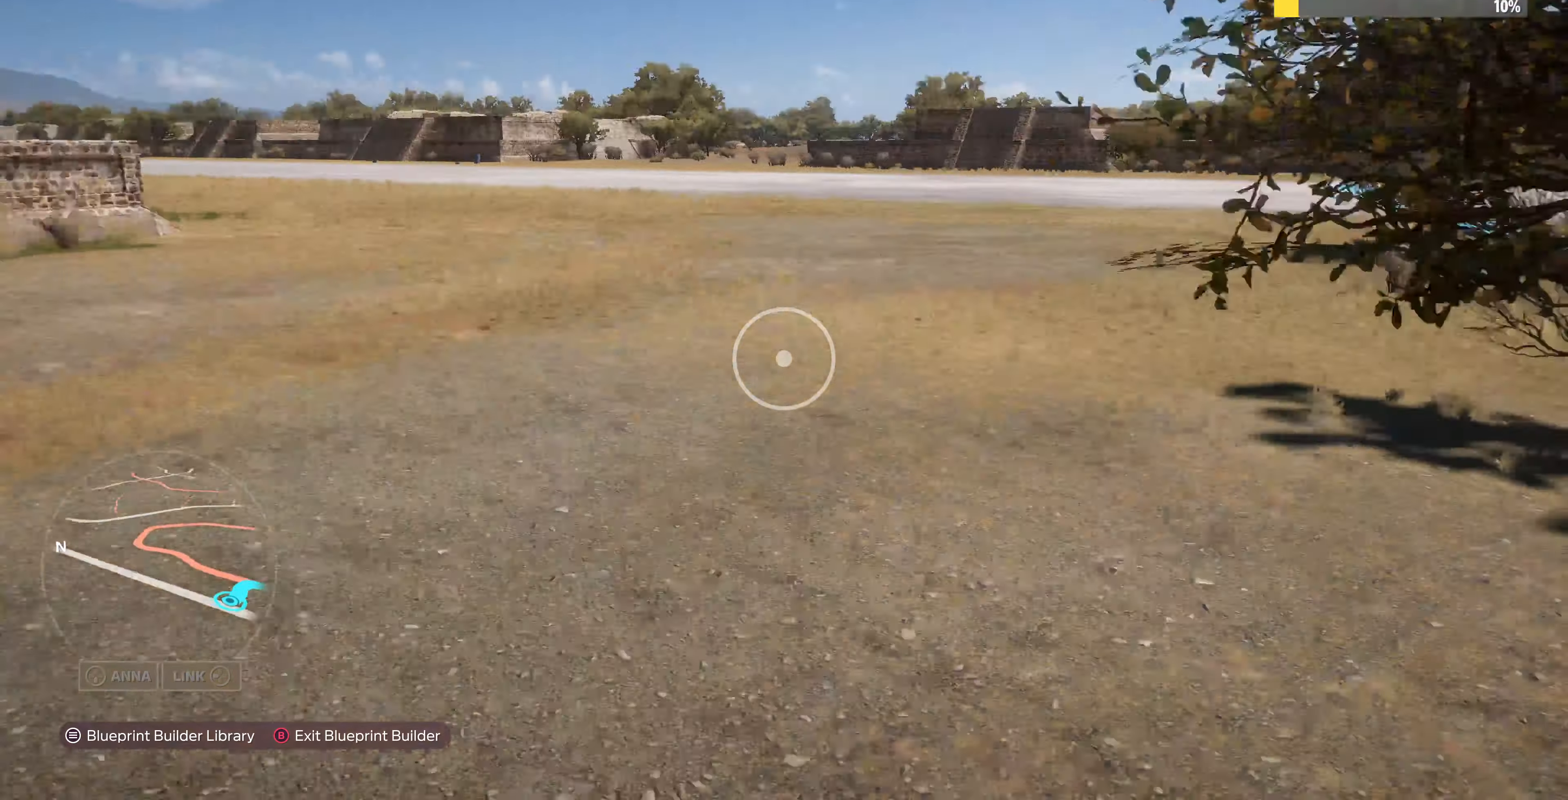
{"buttons": ["R2"], "left_stick": "up", "right_stick": "right", "events": [[400, "R2", "down"], [433, "right_stick", "right"], [500, "left_stick", "up"]]}
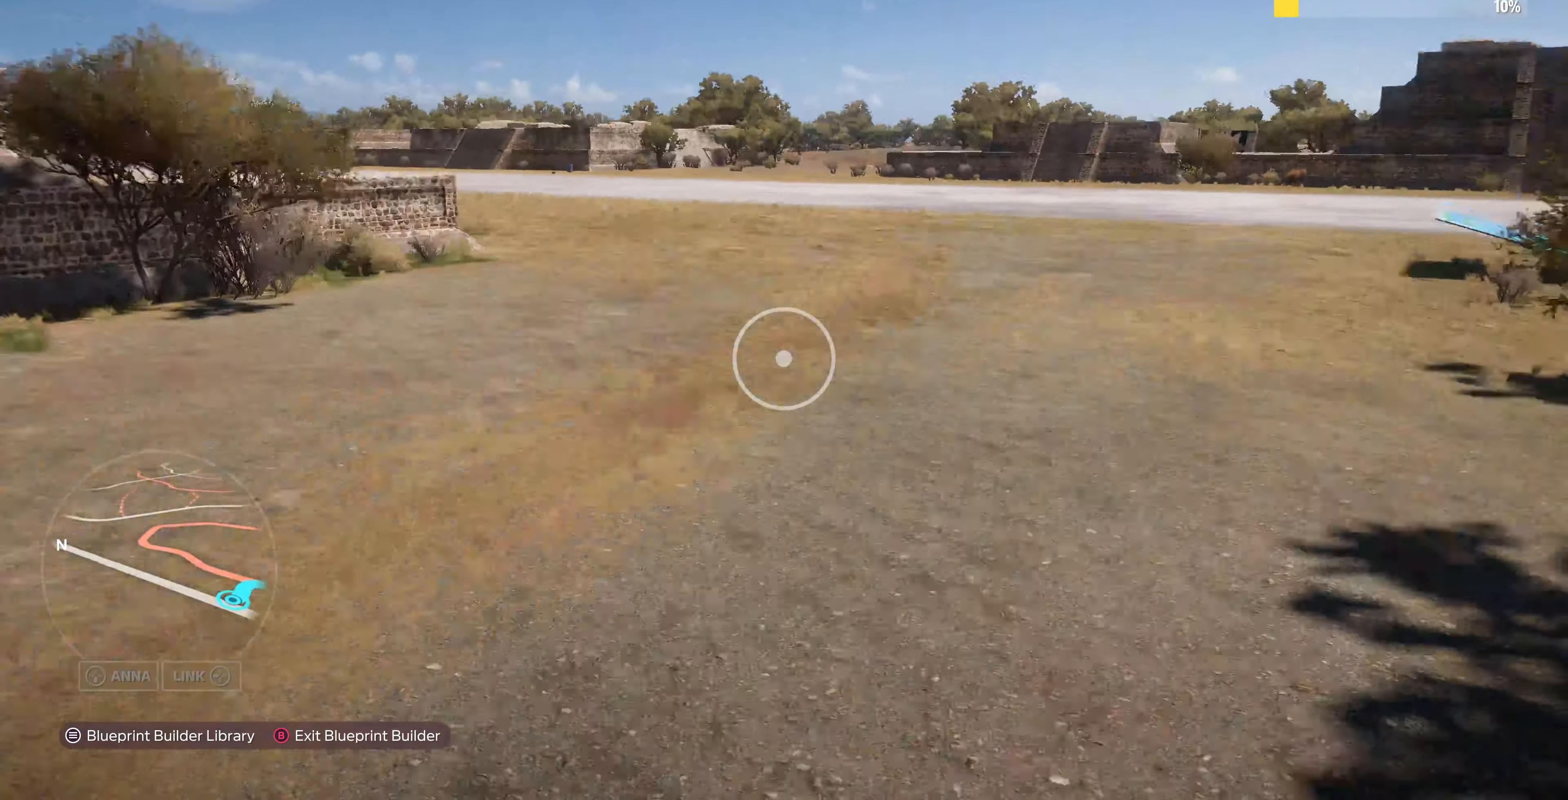
{"buttons": [], "left_stick": "up-right", "right_stick": "down-right", "events": [[133, "left_stick", "up-right"], [200, "R2", "up"], [200, "right_stick", "center"], [300, "right_stick", "down-right"]]}
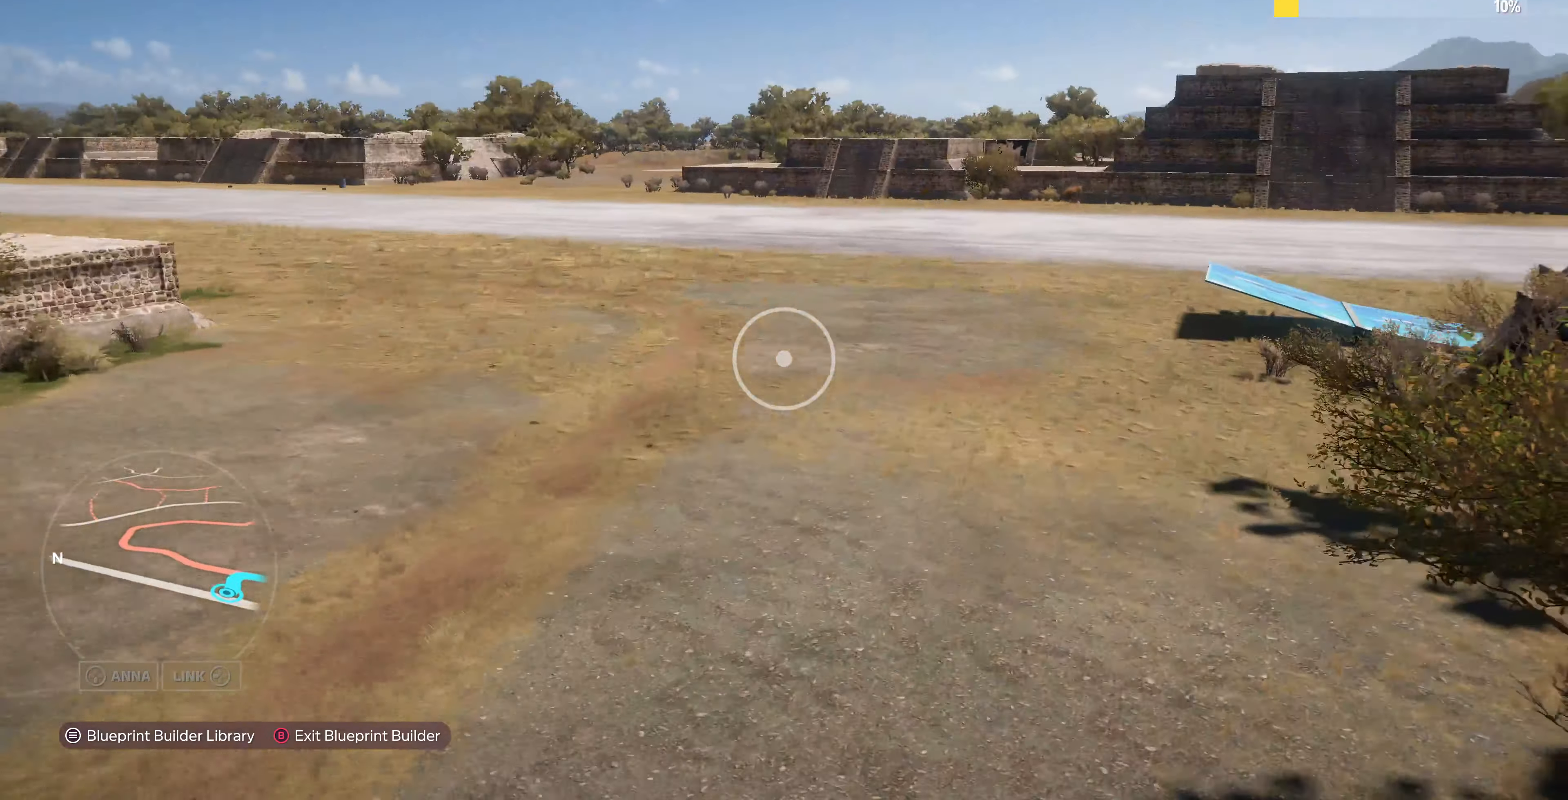
{"buttons": [], "left_stick": "up-right", "right_stick": "down-right", "events": [[267, "right_stick", "down"], [467, "right_stick", "down-right"]]}
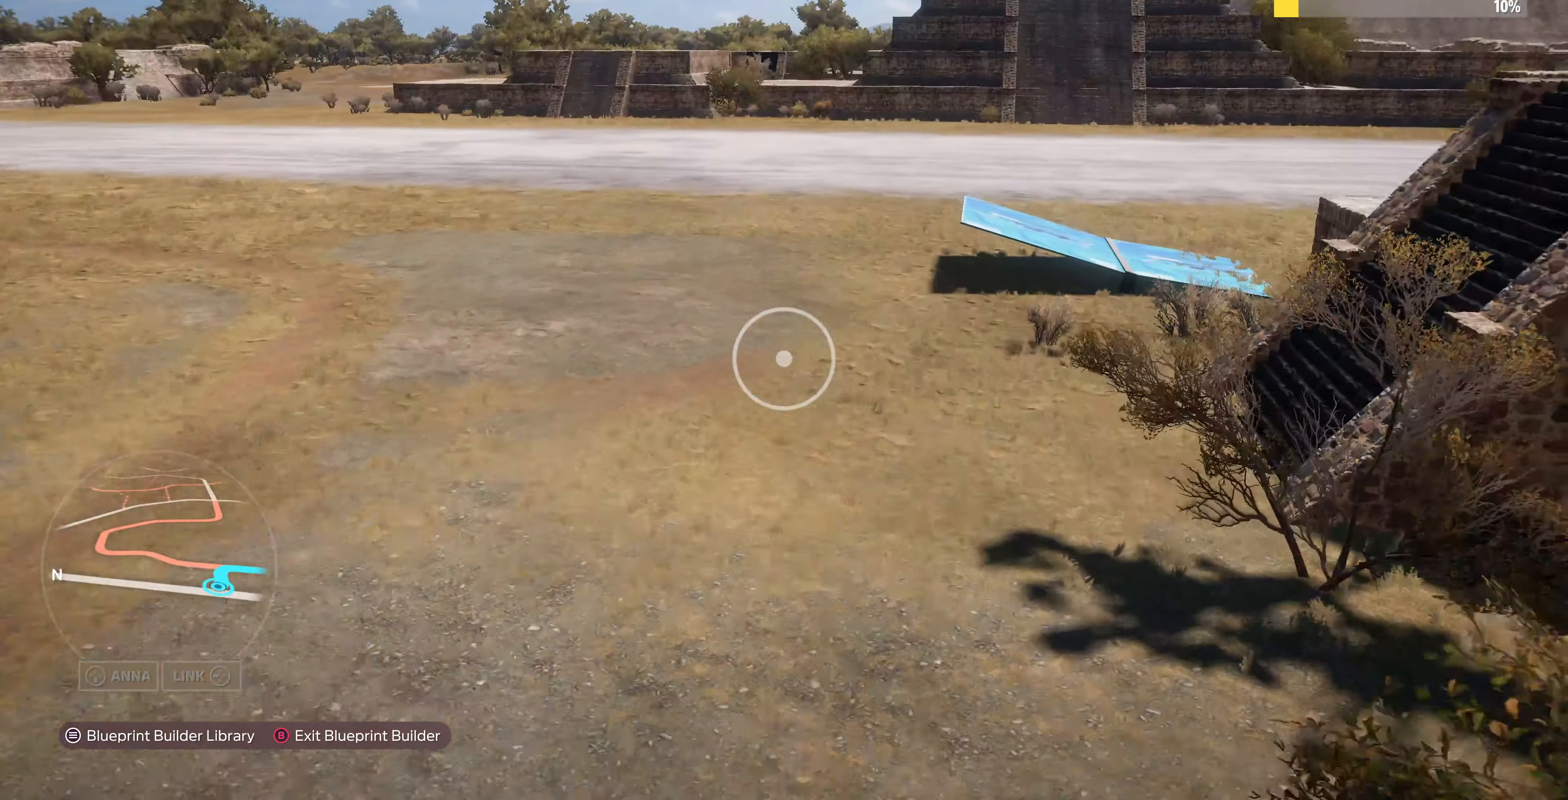
{"buttons": [], "left_stick": "up-right", "right_stick": "center", "events": [[67, "left_stick", "center"], [167, "right_stick", "center"], [500, "left_stick", "up-right"]]}